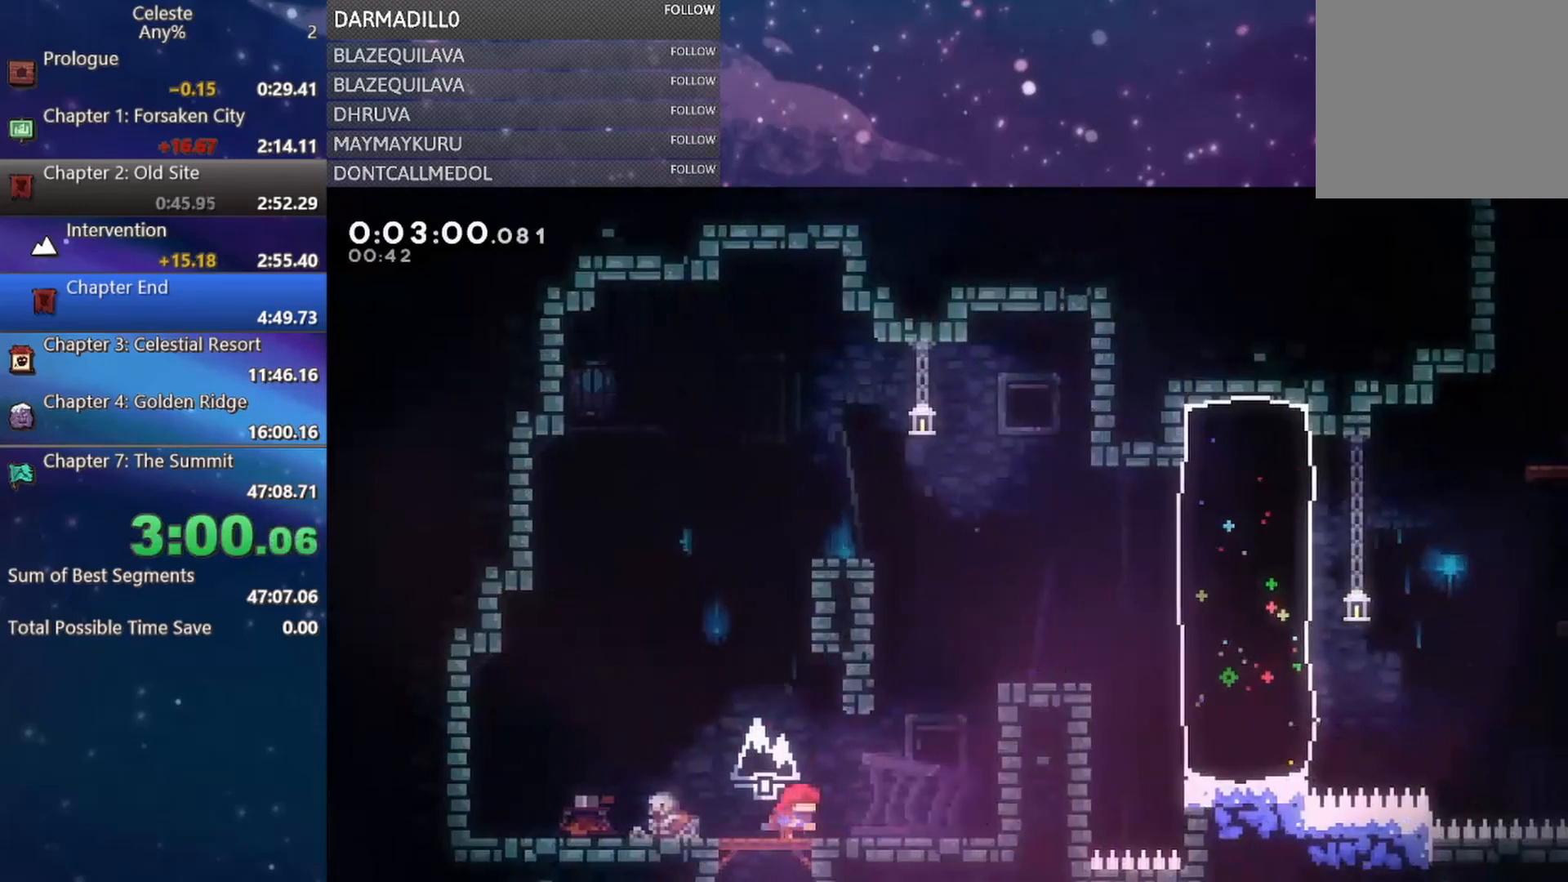
Gameplay with a controller (Xbox layout); each line is a JSON object with the inputs held at the frame after it. "events" lists button and stick changes between this image and that frame as [ms after this image, input, new state], when the widget could be followed in between. Not read: L3 R3 right_stick.
{"buttons": [], "left_stick": "center", "events": [[83, "A", "down"], [83, "DPAD_UP", "down"], [233, "B", "down"], [283, "A", "up"], [383, "B", "up"], [433, "DPAD_RIGHT", "up"], [433, "DPAD_UP", "up"]]}
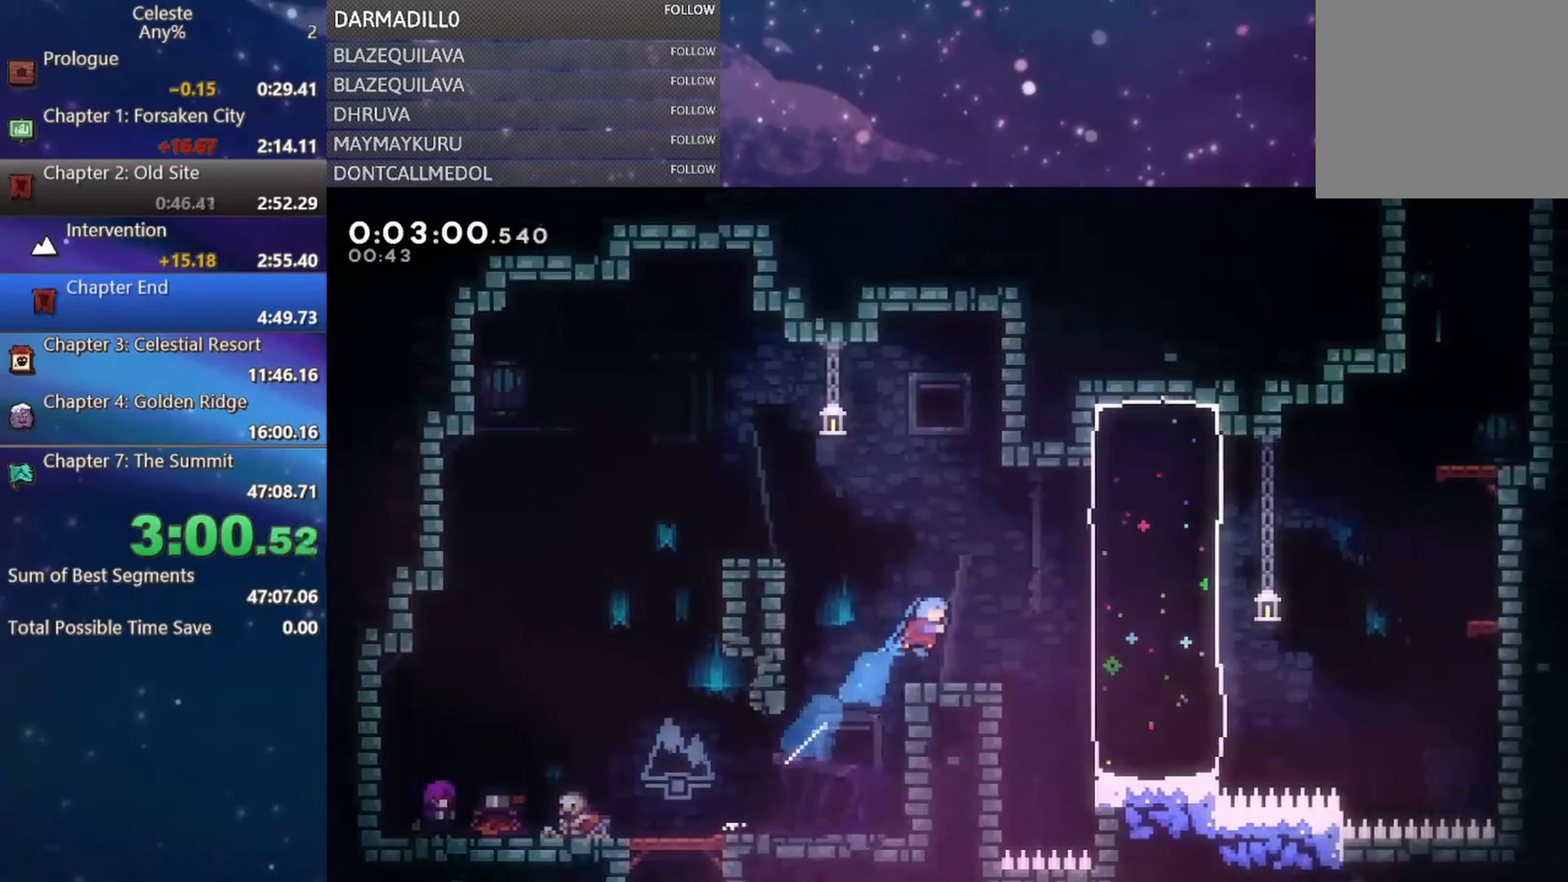
{"buttons": ["DPAD_UP", "DPAD_RIGHT"], "left_stick": "center", "events": [[333, "DPAD_RIGHT", "down"], [367, "A", "down"], [433, "A", "up"], [433, "DPAD_UP", "down"]]}
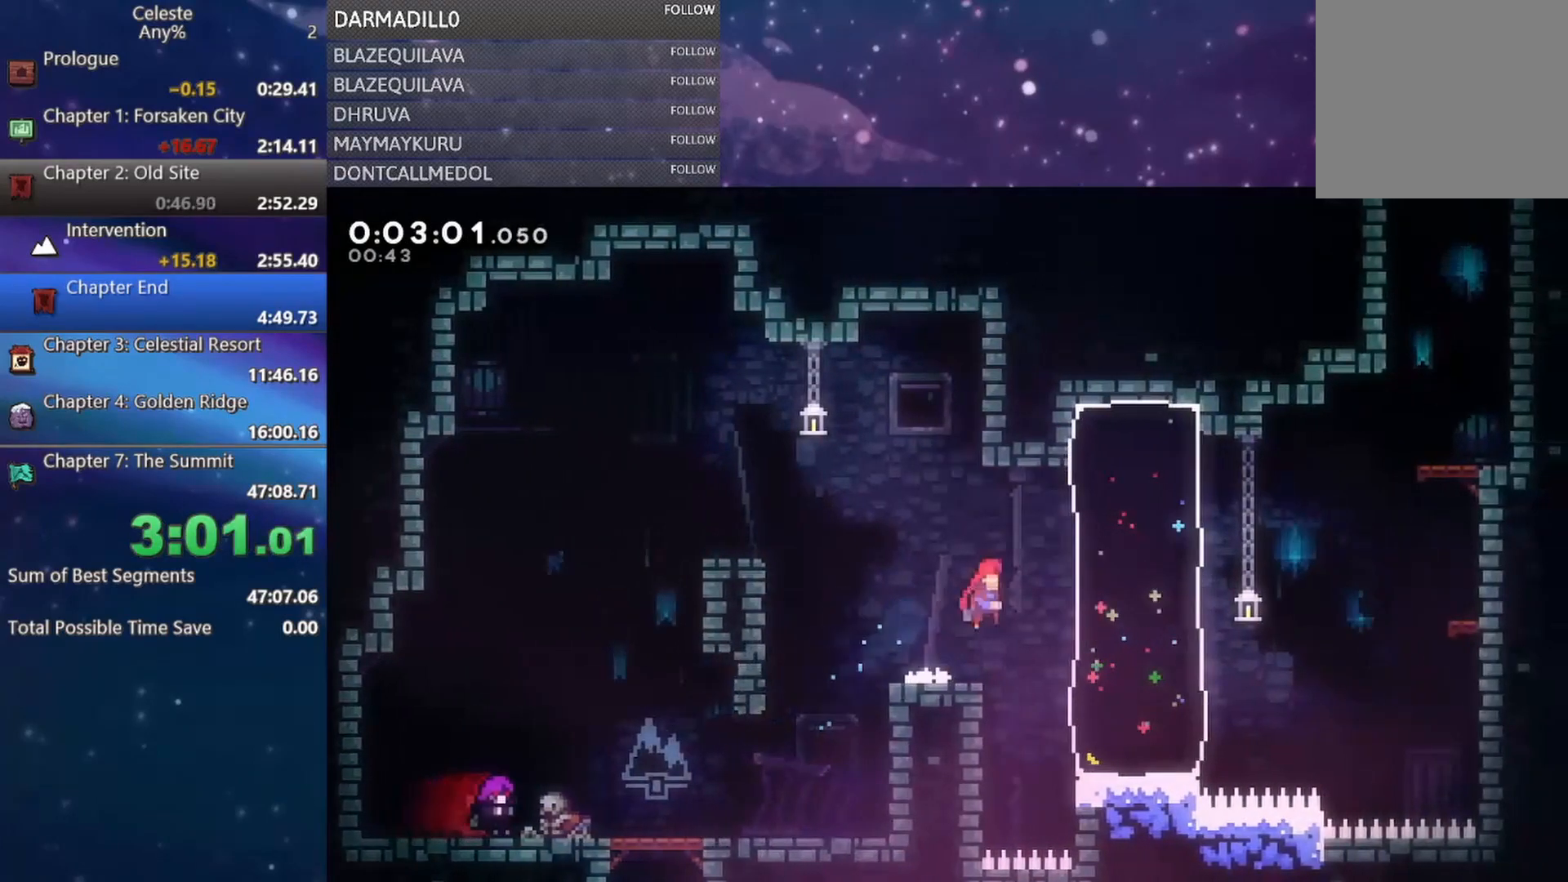
{"buttons": ["A", "DPAD_RIGHT"], "left_stick": "center", "events": [[167, "B", "down"], [250, "B", "up"], [500, "A", "down"], [500, "DPAD_UP", "up"]]}
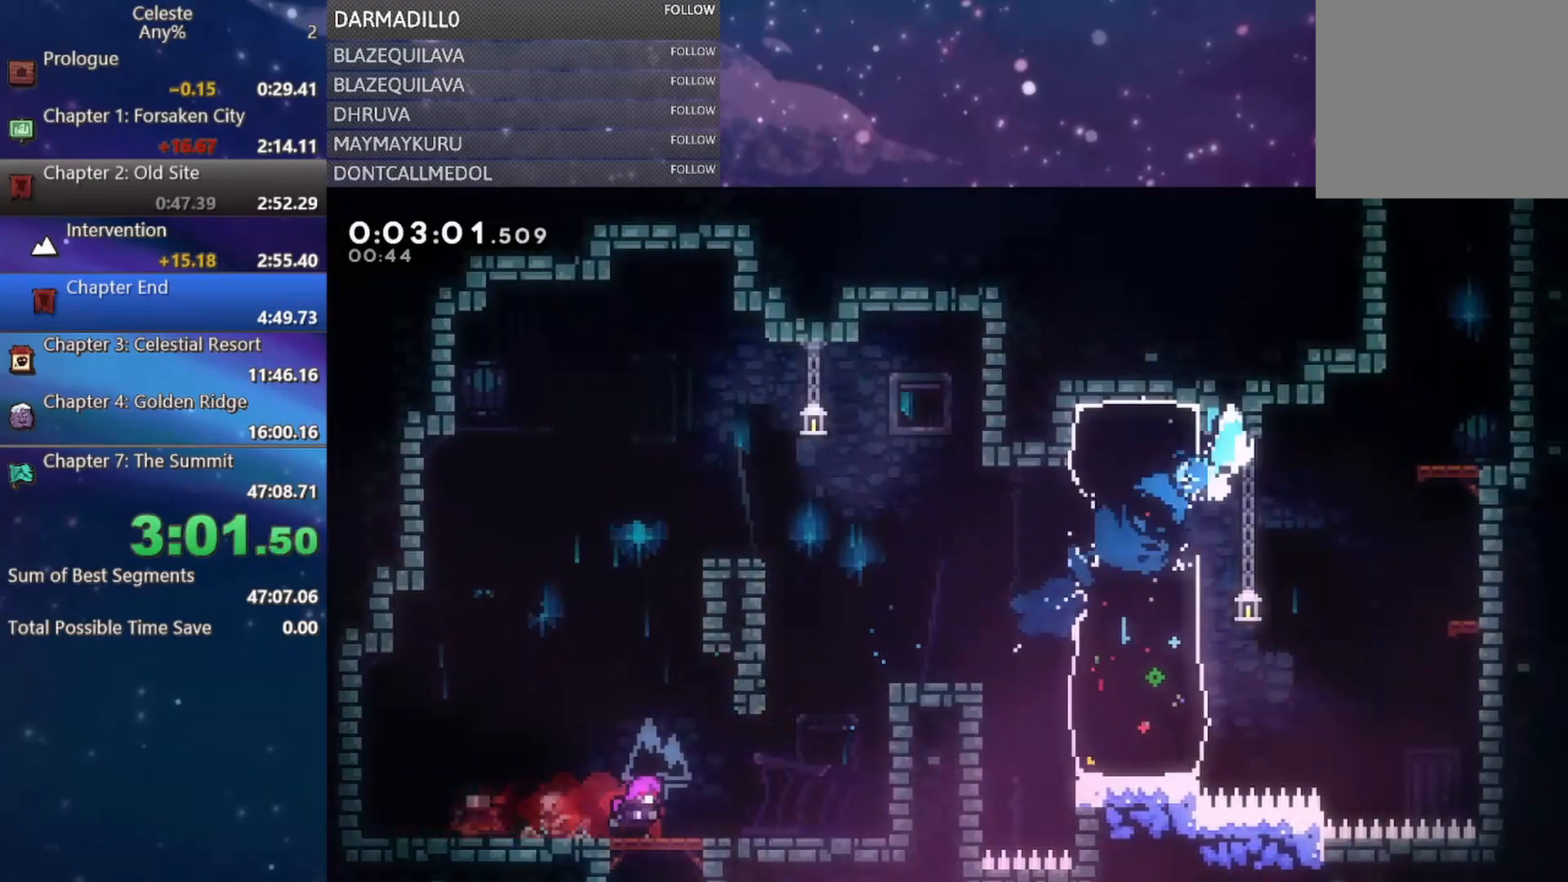
{"buttons": ["A", "DPAD_UP"], "left_stick": "center", "events": [[183, "DPAD_UP", "down"], [250, "A", "up"], [267, "DPAD_RIGHT", "up"], [283, "B", "down"], [433, "B", "up"], [483, "A", "down"]]}
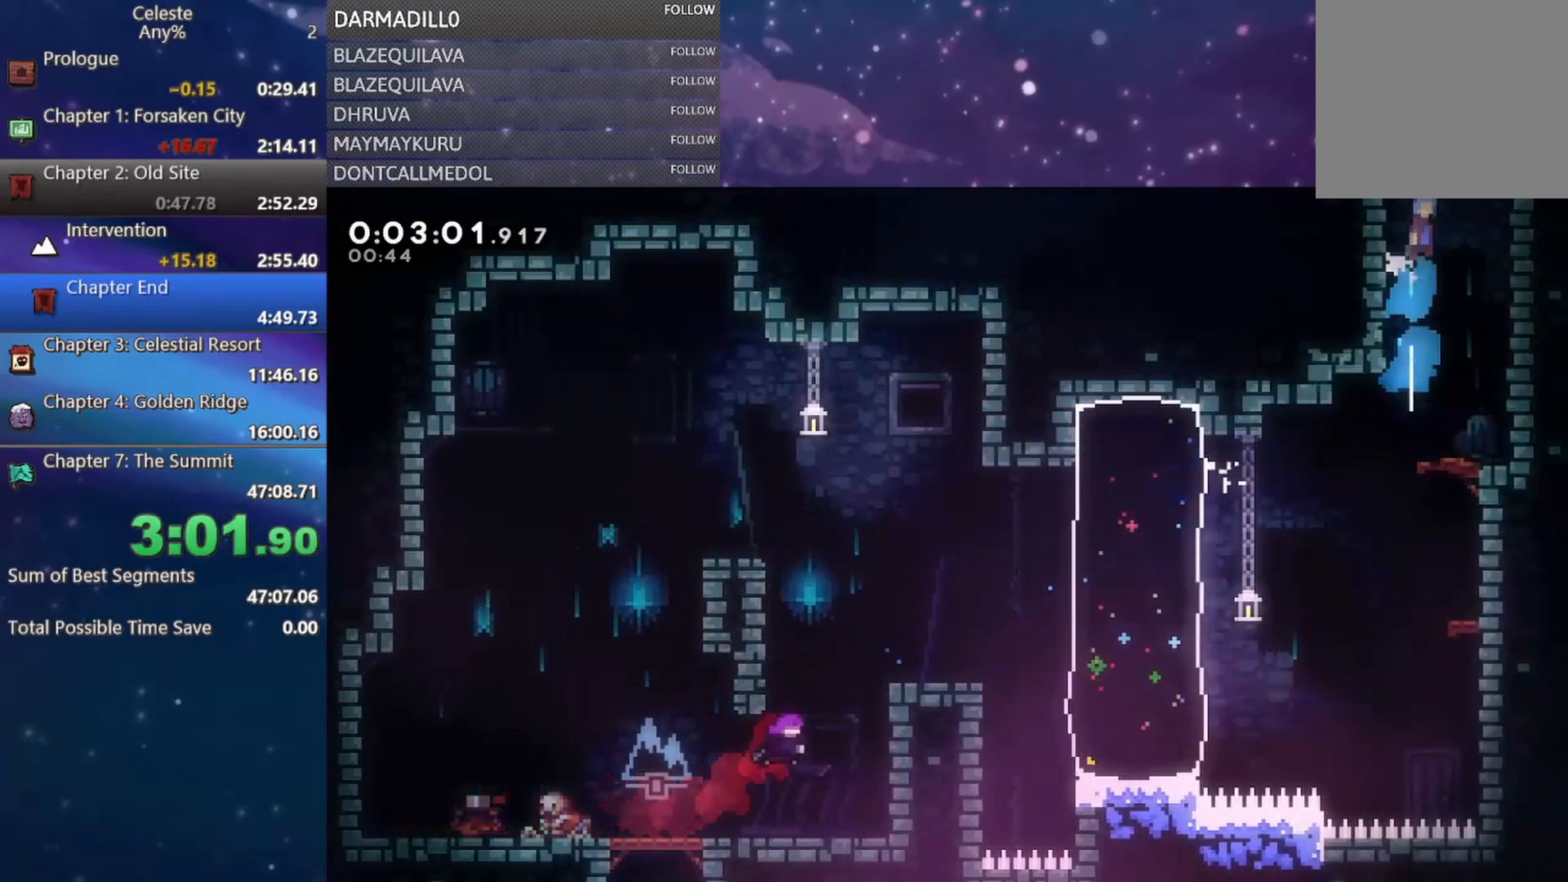
{"buttons": ["A", "R1"], "left_stick": "center", "events": [[83, "DPAD_LEFT", "down"], [150, "R1", "down"], [350, "DPAD_UP", "up"], [400, "DPAD_LEFT", "up"]]}
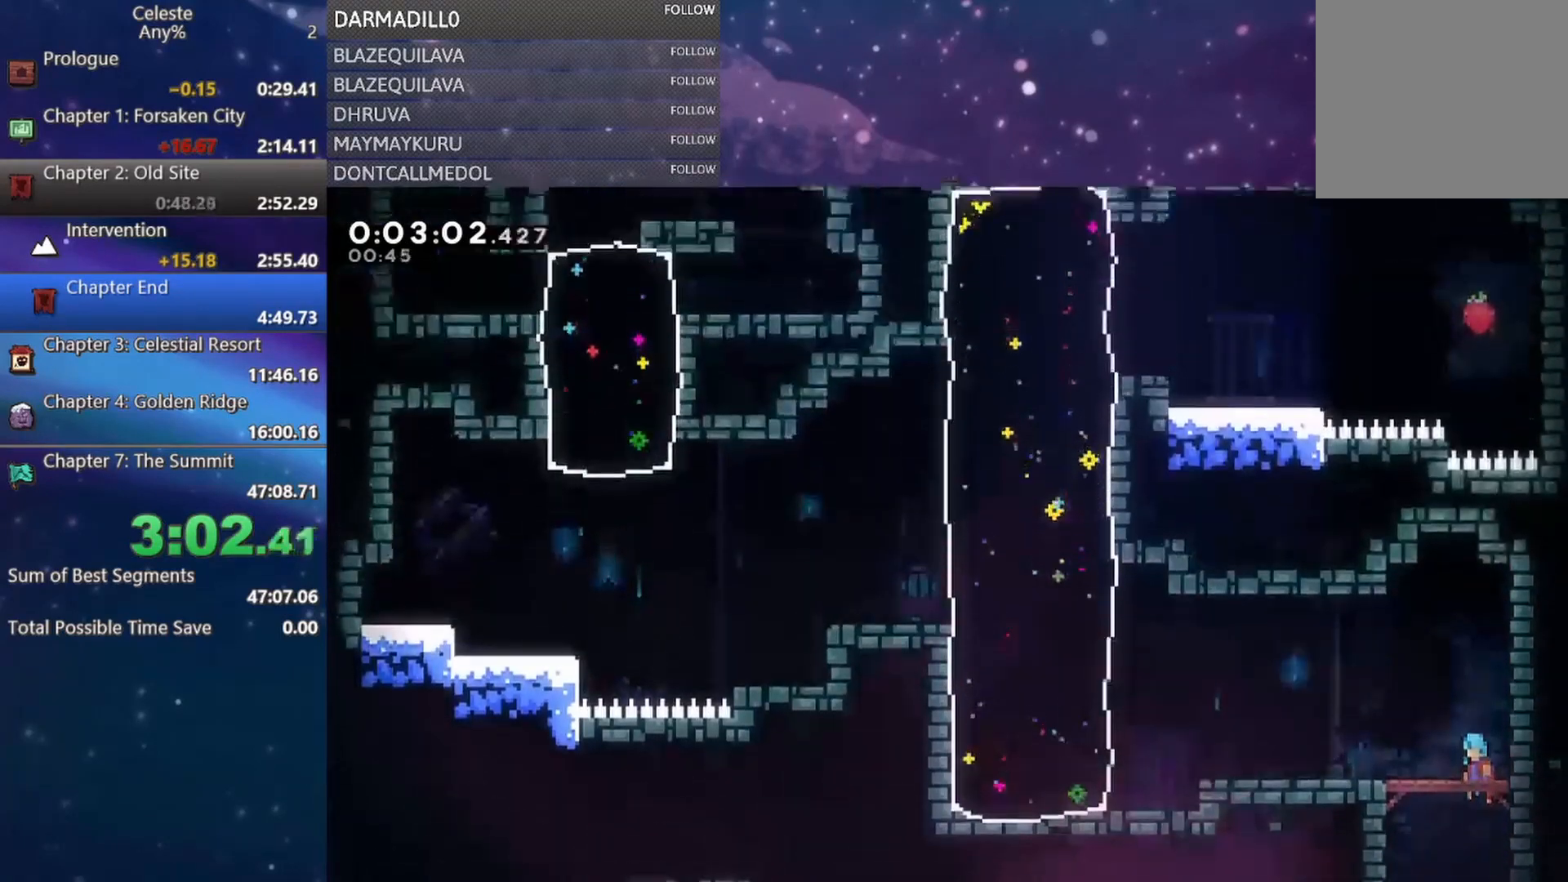
{"buttons": ["B", "DPAD_DOWN", "DPAD_LEFT"], "left_stick": "center", "events": [[17, "DPAD_LEFT", "down"], [83, "R1", "up"], [200, "A", "up"], [250, "DPAD_DOWN", "down"], [483, "B", "down"]]}
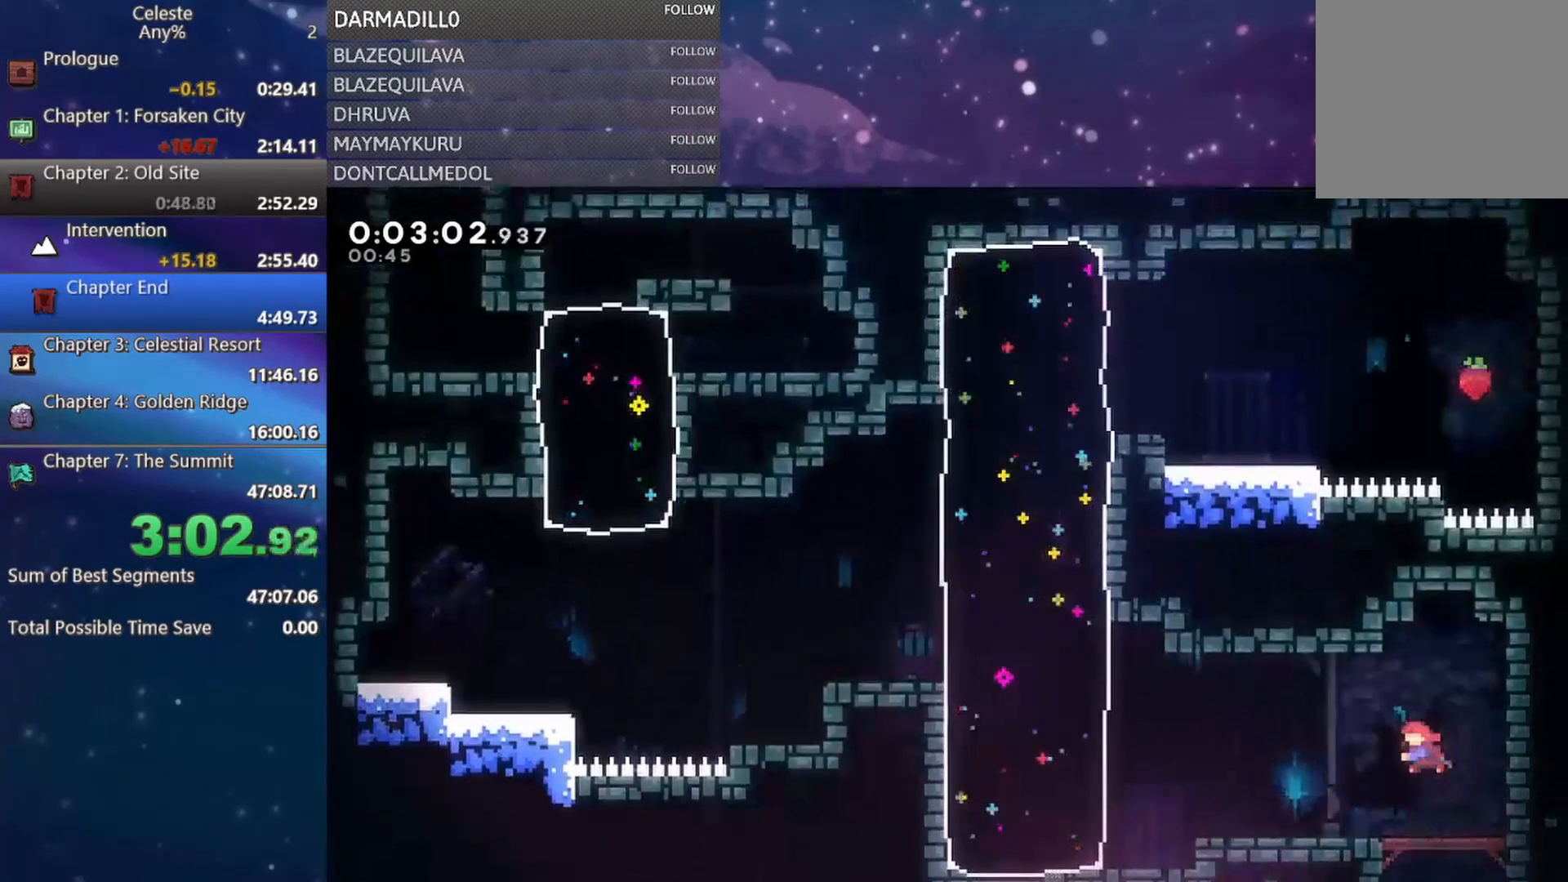
{"buttons": ["B", "DPAD_UP", "DPAD_LEFT"], "left_stick": "center", "events": [[67, "B", "up"], [183, "A", "down"], [183, "DPAD_DOWN", "up"], [333, "DPAD_UP", "down"], [417, "A", "up"], [417, "B", "down"]]}
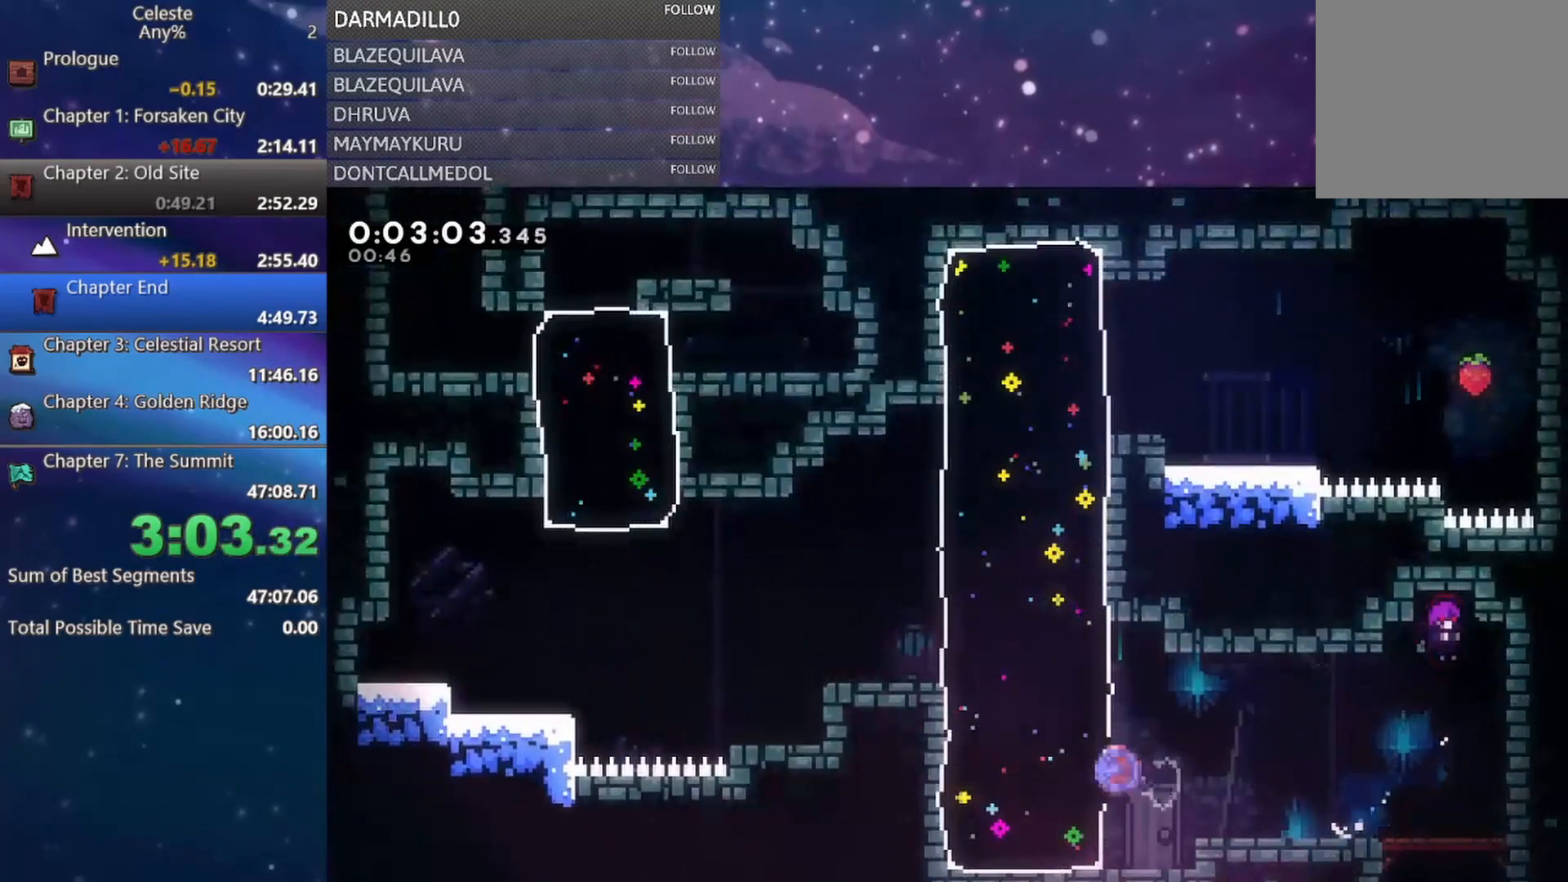
{"buttons": ["A", "DPAD_LEFT"], "left_stick": "center", "events": [[117, "B", "up"], [317, "A", "down"], [483, "DPAD_UP", "up"]]}
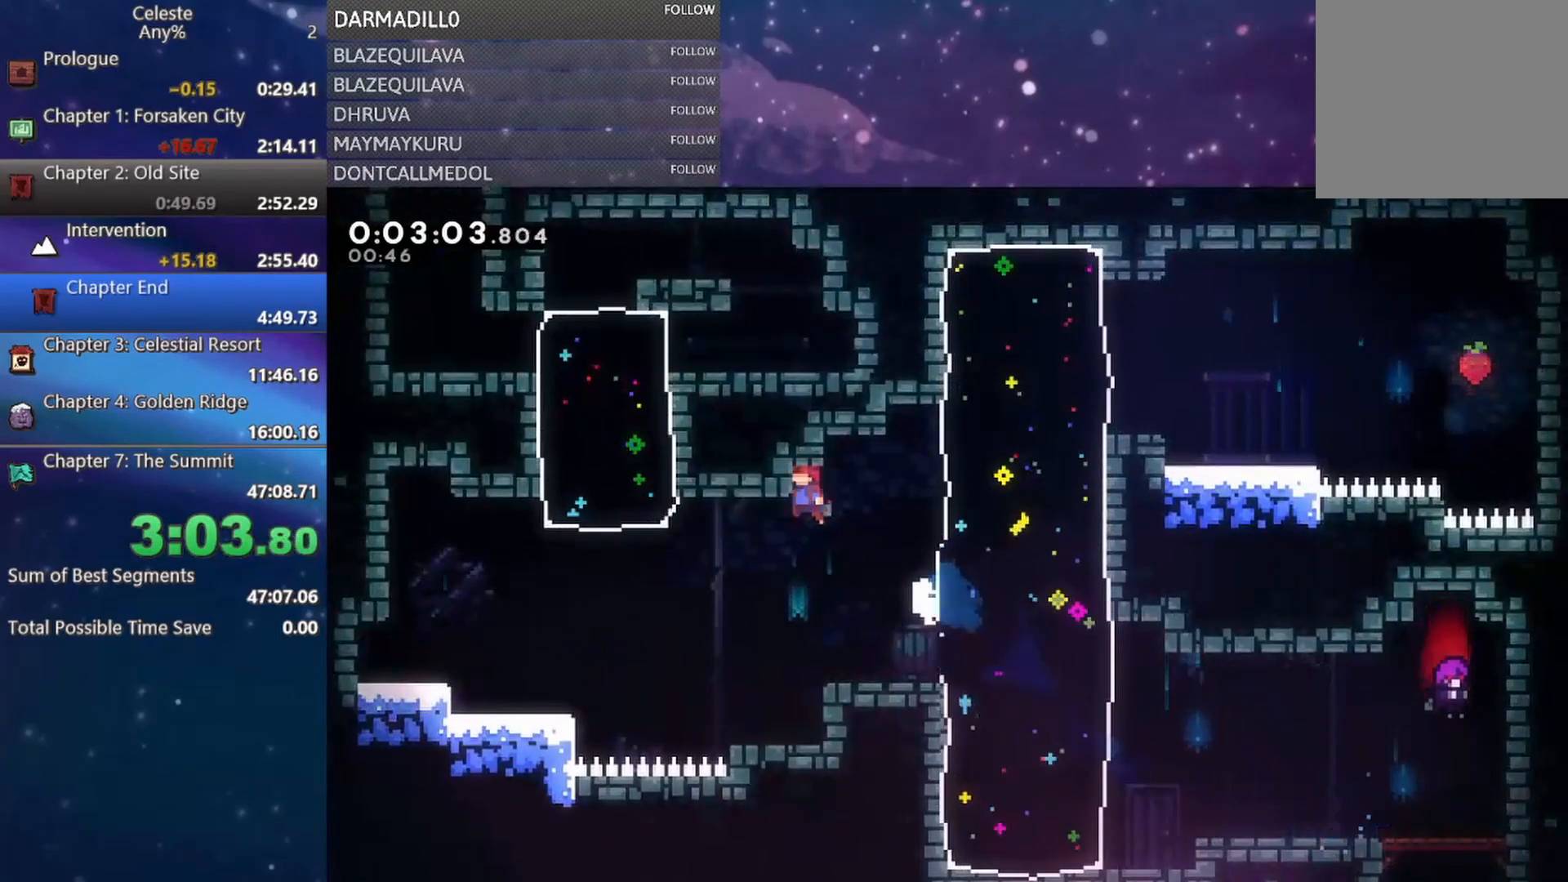
{"buttons": ["DPAD_RIGHT"], "left_stick": "center", "events": [[117, "R1", "down"], [200, "DPAD_UP", "down"], [317, "A", "up"], [317, "DPAD_LEFT", "up"], [333, "DPAD_RIGHT", "down"], [333, "R1", "up"], [367, "DPAD_UP", "up"]]}
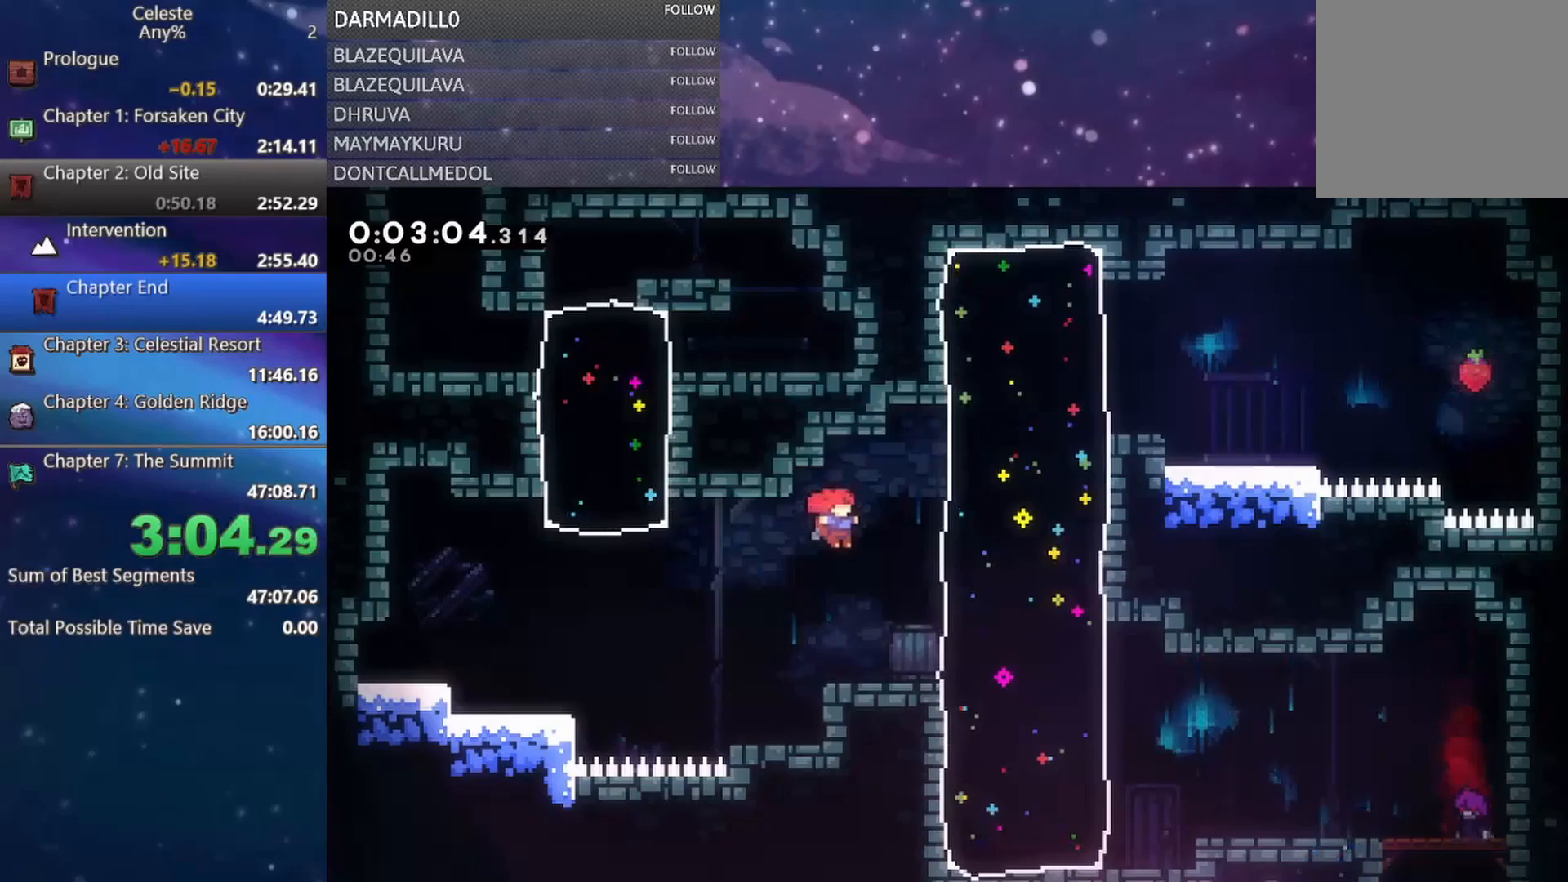
{"buttons": ["A", "DPAD_UP", "DPAD_LEFT"], "left_stick": "center", "events": [[33, "DPAD_RIGHT", "up"], [250, "DPAD_LEFT", "down"], [367, "A", "down"], [417, "DPAD_UP", "down"]]}
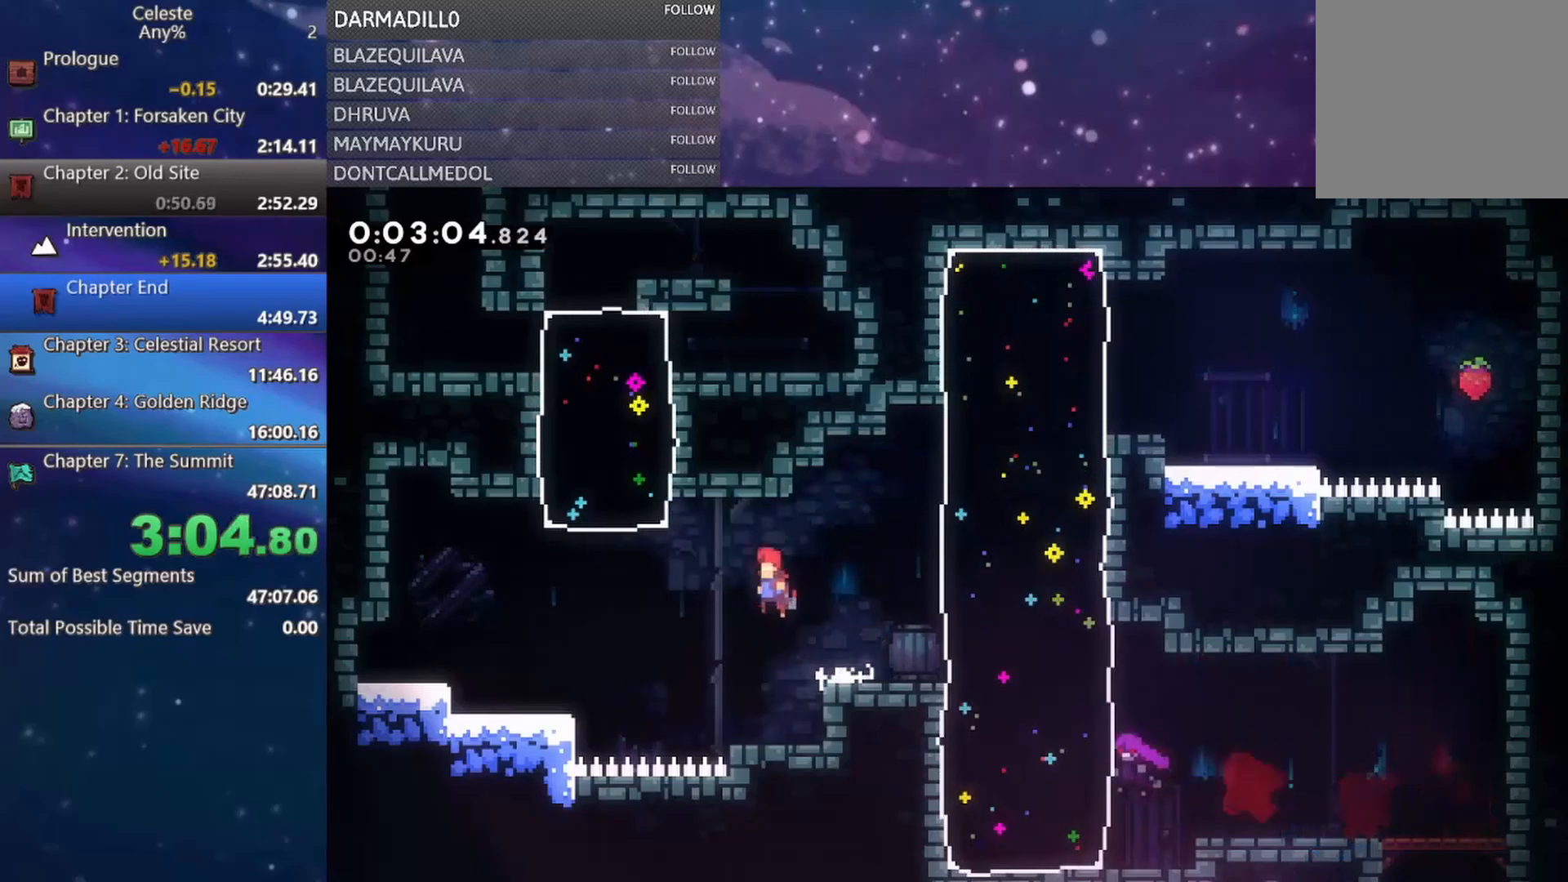
{"buttons": ["A", "R1", "DPAD_UP", "DPAD_LEFT"], "left_stick": "center", "events": [[117, "B", "down"], [167, "A", "up"], [317, "B", "up"], [450, "R1", "down"], [500, "A", "down"]]}
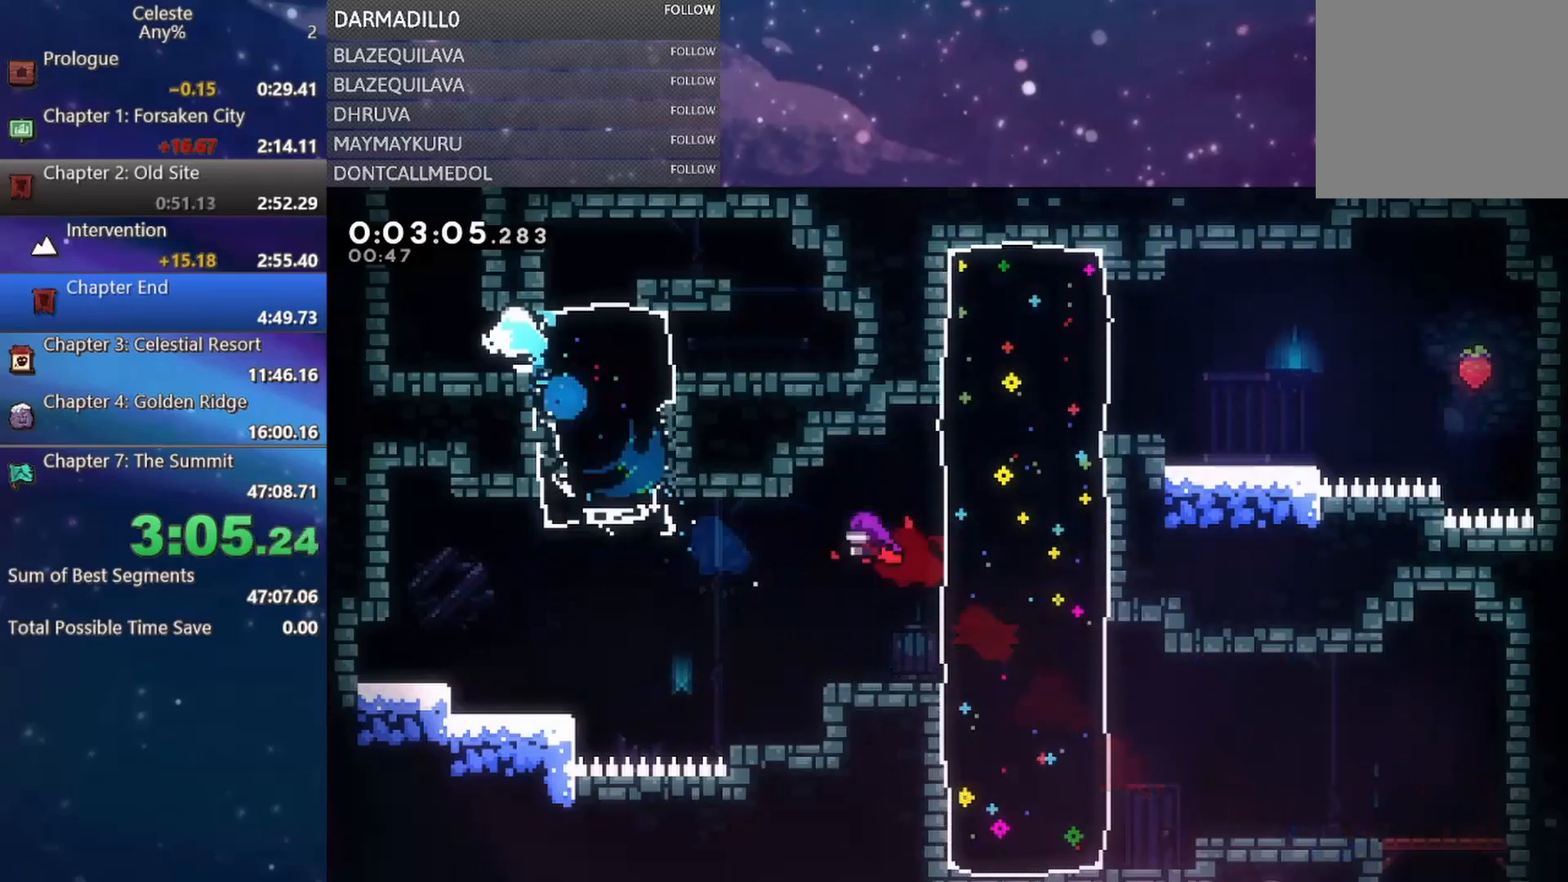
{"buttons": ["DPAD_UP"], "left_stick": "center", "events": [[233, "A", "up"], [317, "R1", "up"], [350, "DPAD_LEFT", "up"], [383, "DPAD_UP", "up"], [500, "DPAD_UP", "down"]]}
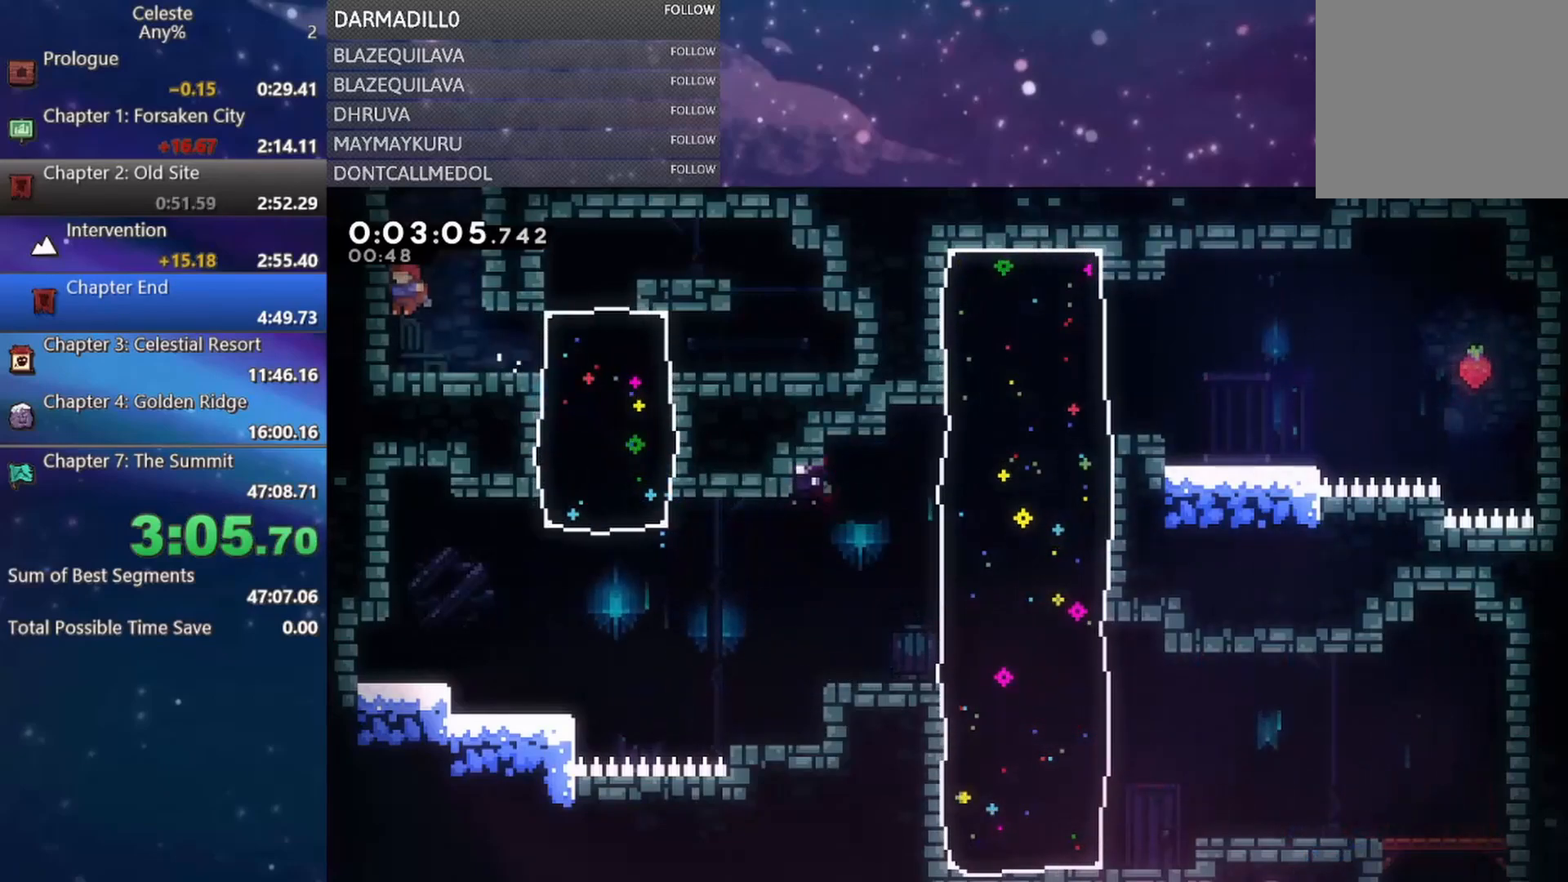
{"buttons": ["A"], "left_stick": "center", "events": [[33, "B", "down"], [133, "B", "up"], [200, "A", "down"], [283, "DPAD_RIGHT", "down"], [317, "DPAD_RIGHT", "up"], [350, "DPAD_UP", "up"]]}
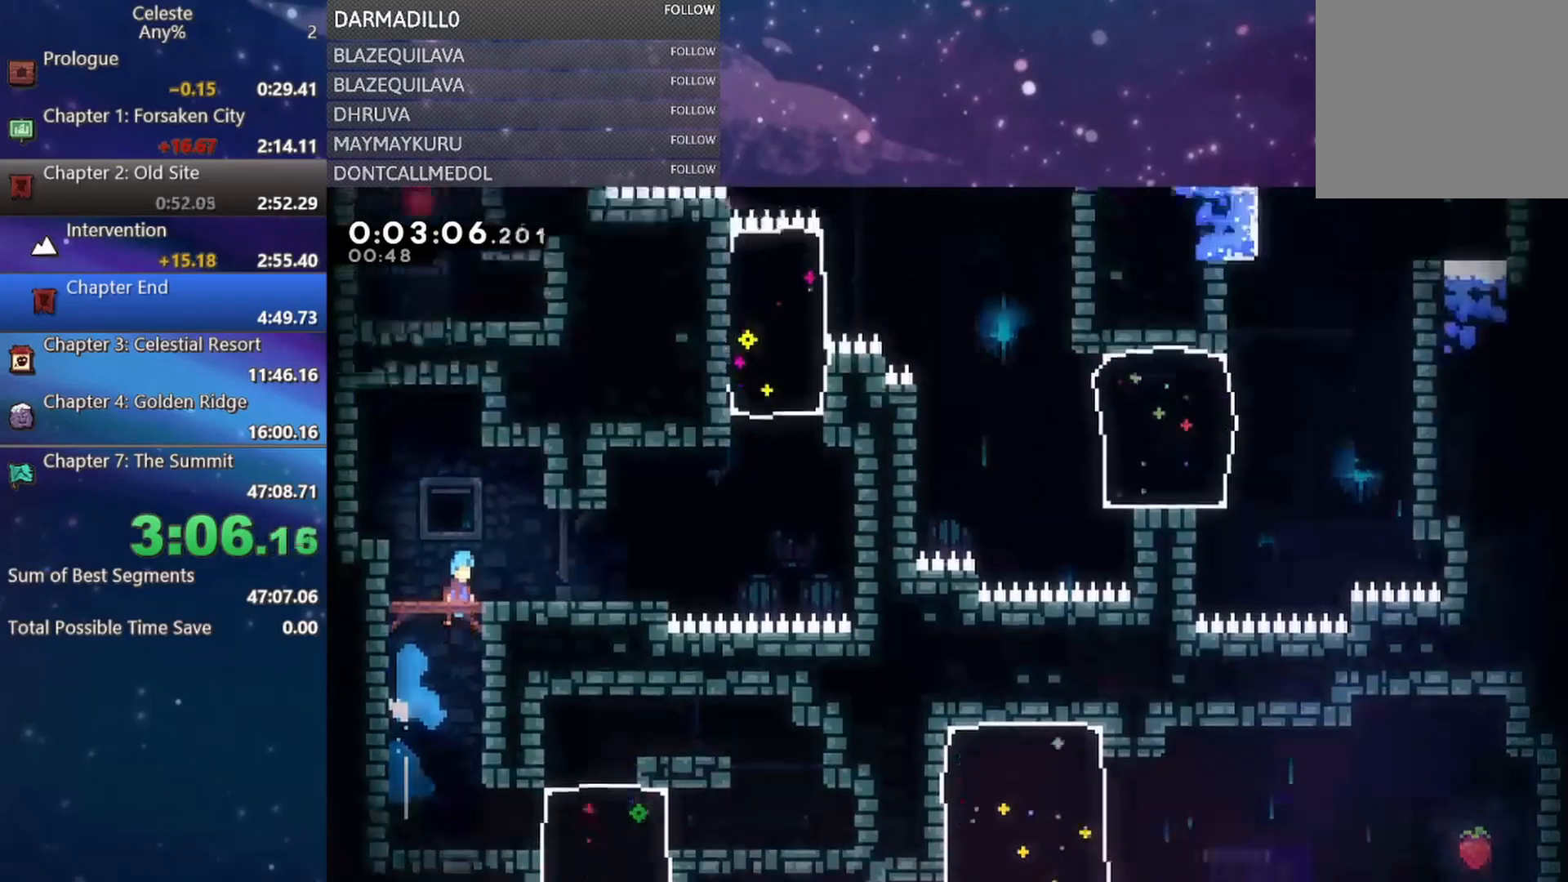
{"buttons": [], "left_stick": "center", "events": [[217, "A", "up"]]}
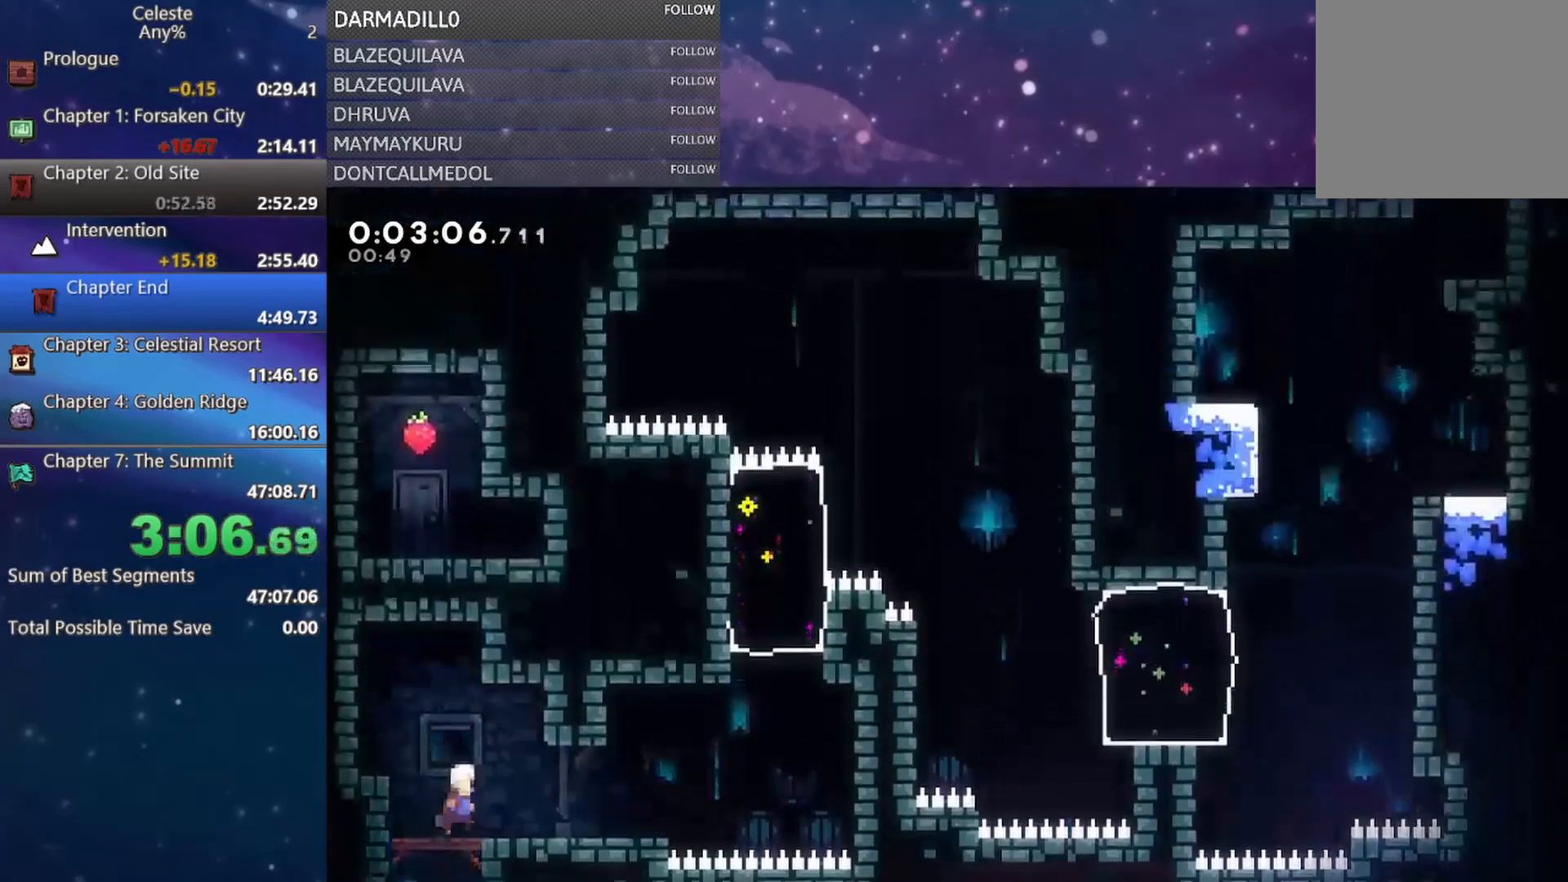
{"buttons": ["A", "DPAD_RIGHT"], "left_stick": "center", "events": [[117, "DPAD_RIGHT", "down"], [133, "B", "down"], [133, "DPAD_DOWN", "down"], [283, "B", "up"], [350, "A", "down"], [383, "DPAD_DOWN", "up"]]}
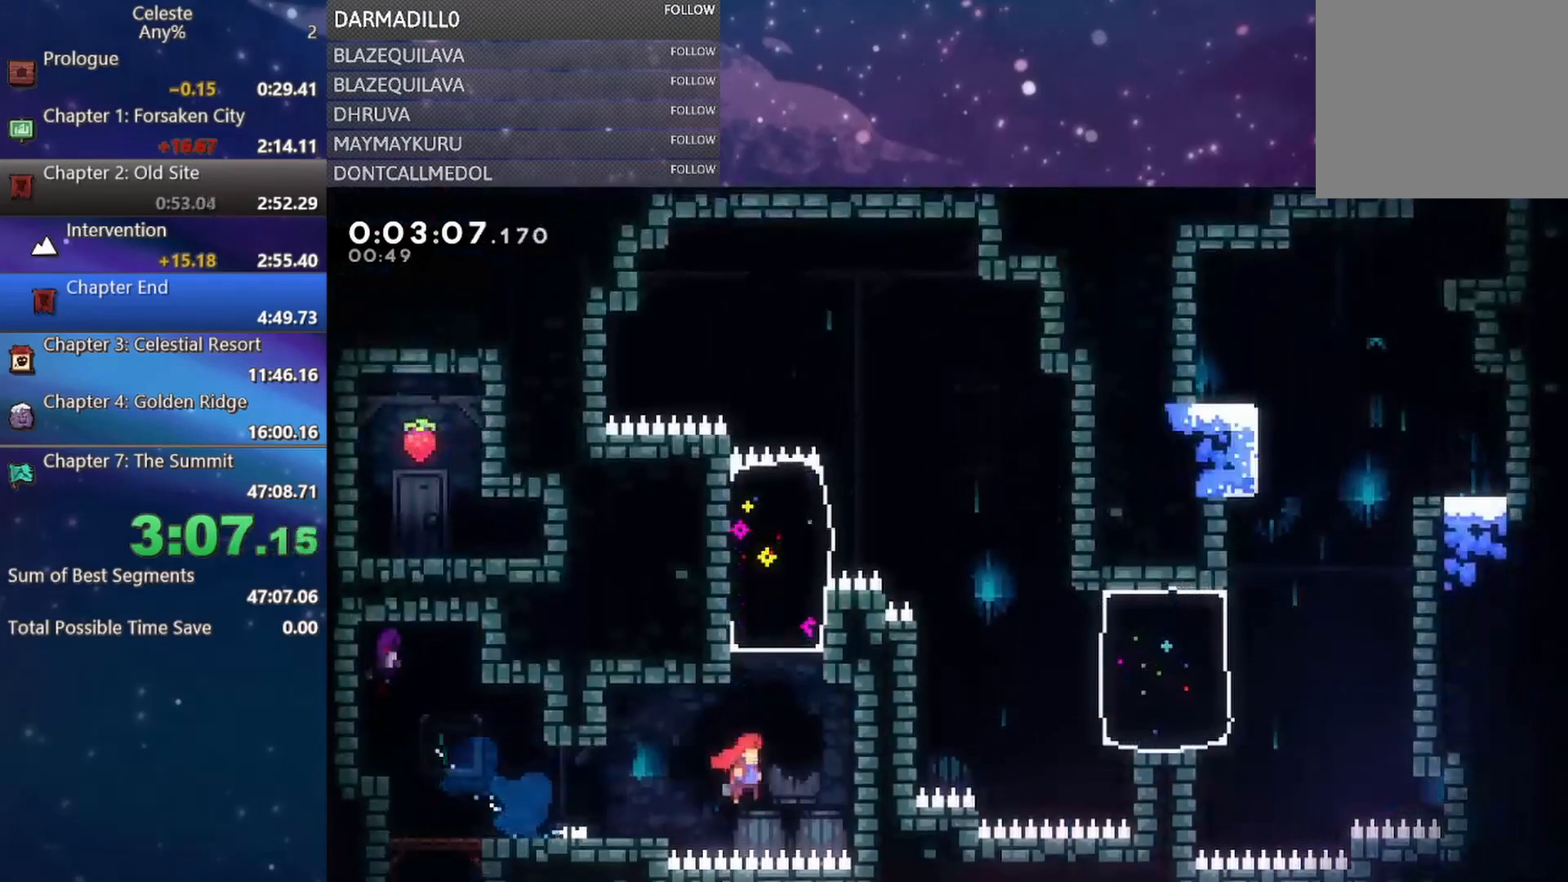
{"buttons": ["R1", "DPAD_UP", "DPAD_LEFT"], "left_stick": "center", "events": [[17, "R1", "down"], [167, "A", "up"], [167, "DPAD_UP", "down"], [200, "DPAD_RIGHT", "up"], [217, "A", "down"], [233, "DPAD_LEFT", "down"], [233, "DPAD_UP", "up"], [483, "A", "up"], [483, "DPAD_UP", "down"]]}
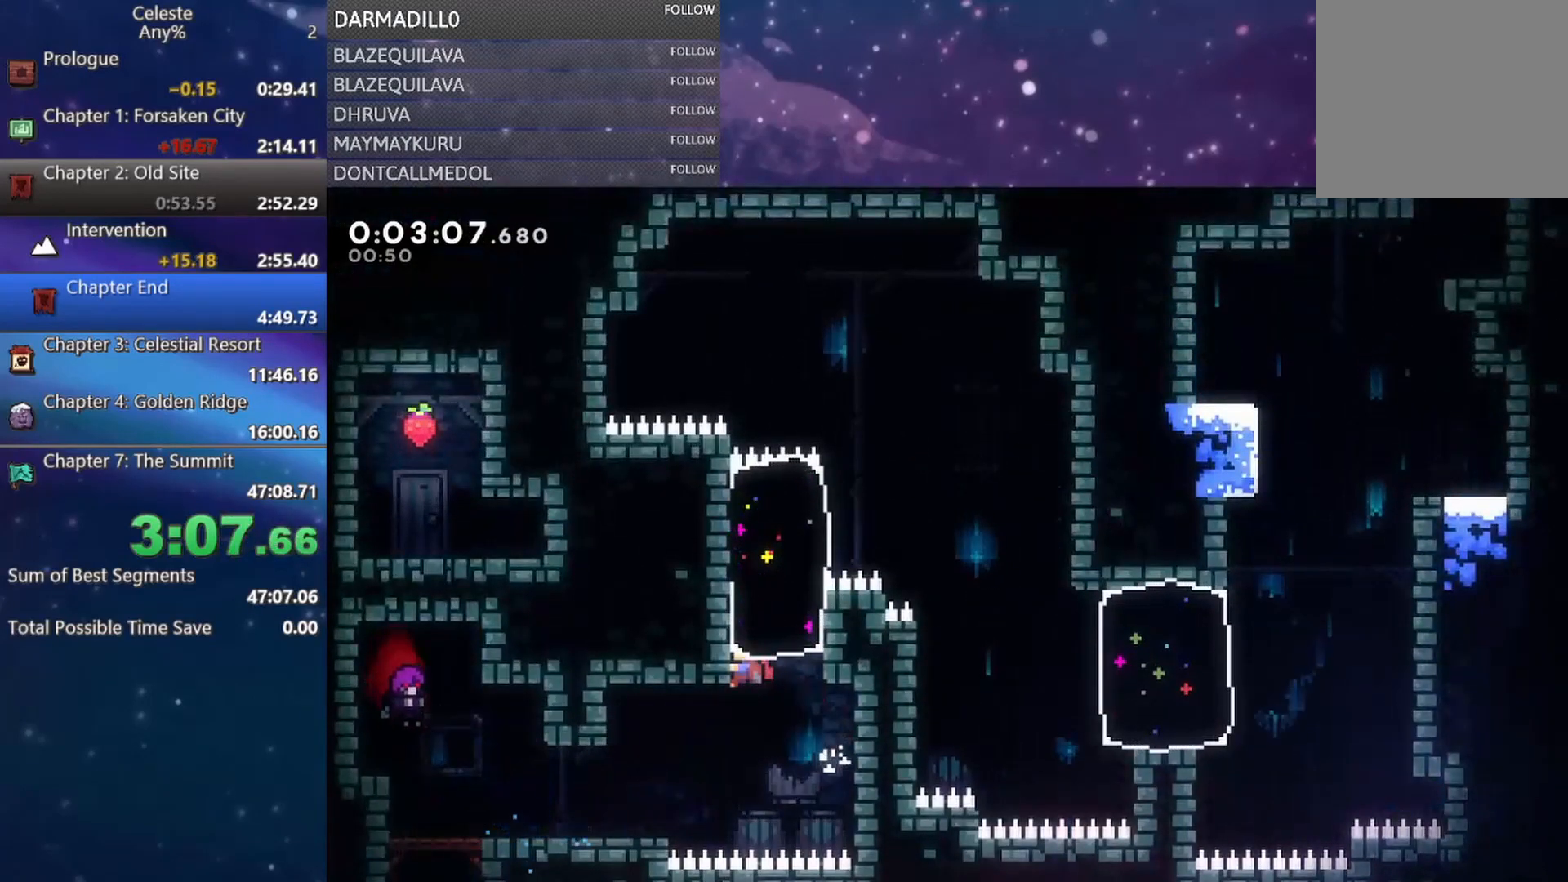
{"buttons": ["B", "R1", "DPAD_UP", "DPAD_RIGHT"], "left_stick": "center", "events": [[133, "A", "down"], [133, "DPAD_LEFT", "up"], [167, "A", "up"], [283, "DPAD_RIGHT", "down"], [367, "B", "down"]]}
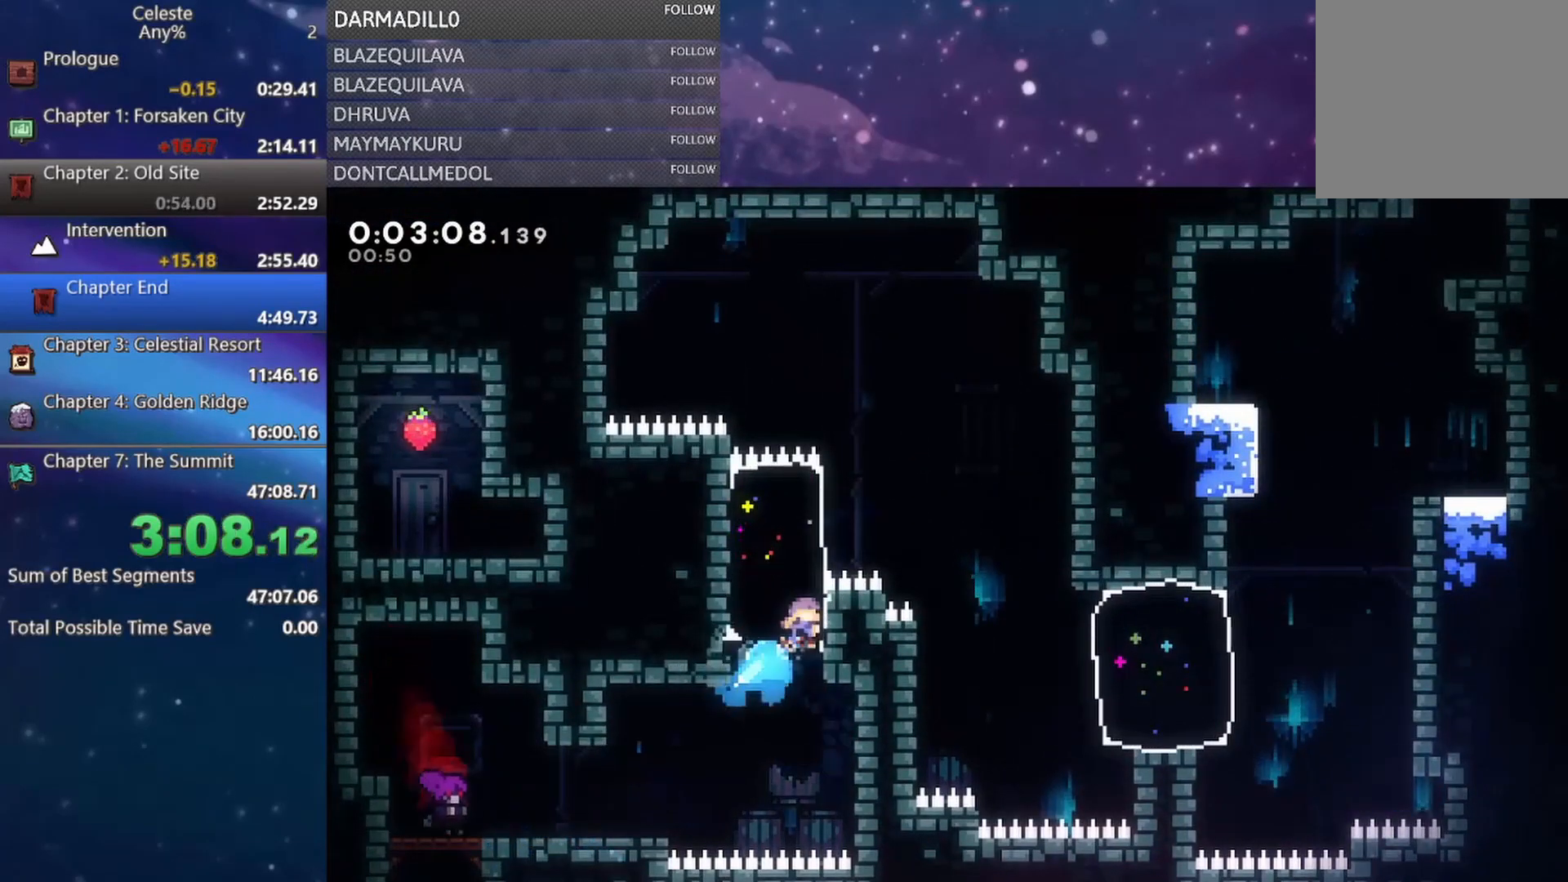
{"buttons": [], "left_stick": "center", "events": [[133, "B", "up"], [167, "R1", "up"], [183, "DPAD_RIGHT", "up"], [183, "DPAD_UP", "up"], [250, "DPAD_RIGHT", "down"], [433, "DPAD_RIGHT", "up"]]}
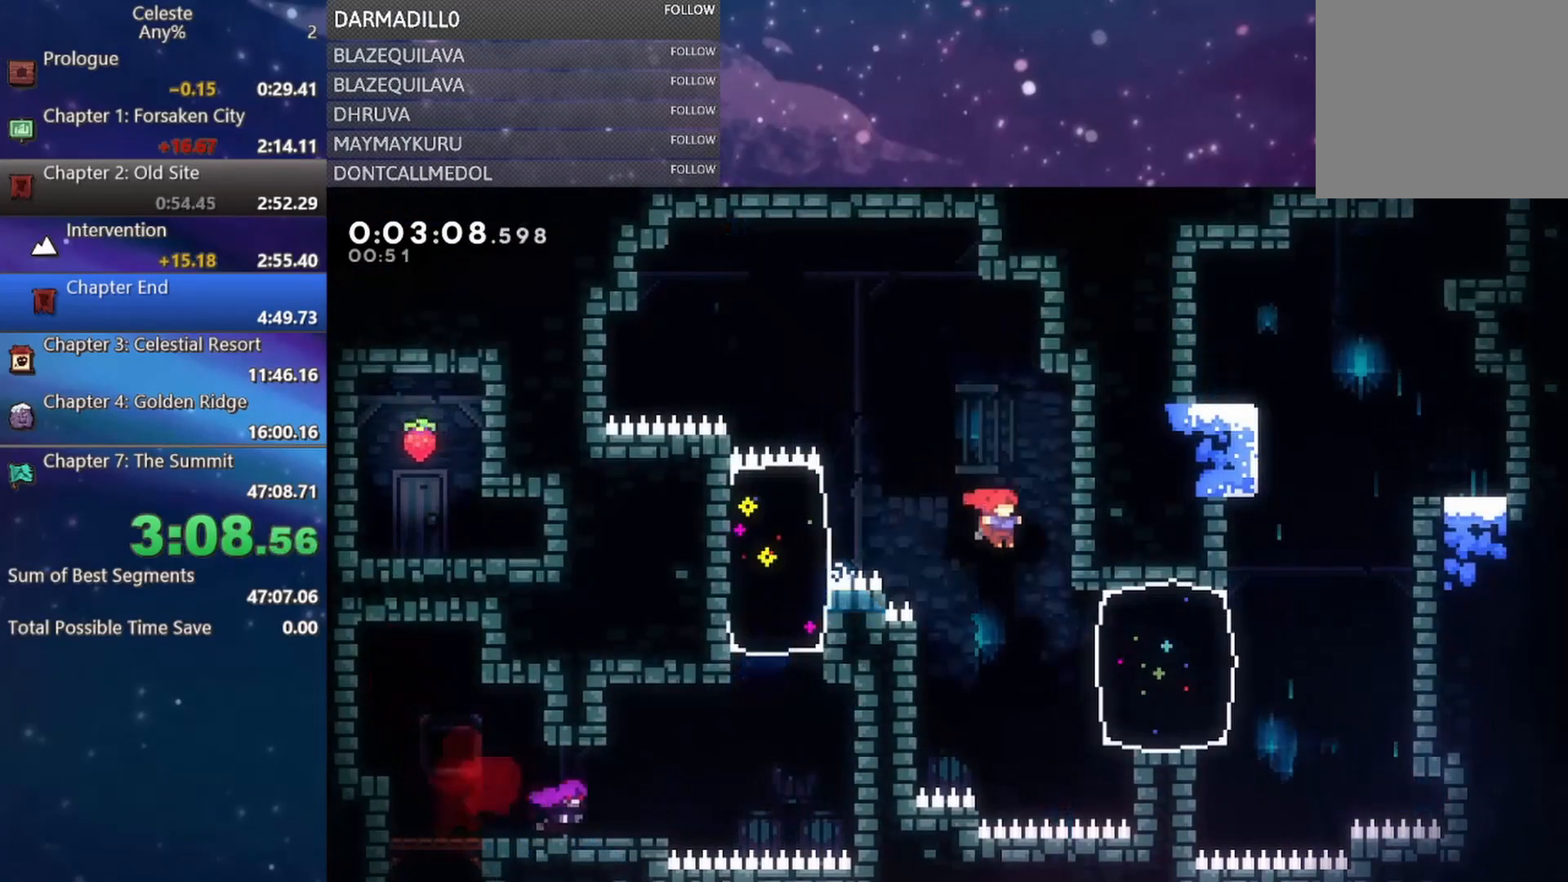
{"buttons": ["A", "DPAD_UP", "DPAD_RIGHT"], "left_stick": "center", "events": [[67, "DPAD_RIGHT", "down"], [67, "DPAD_UP", "down"], [200, "B", "down"], [350, "B", "up"], [500, "A", "down"]]}
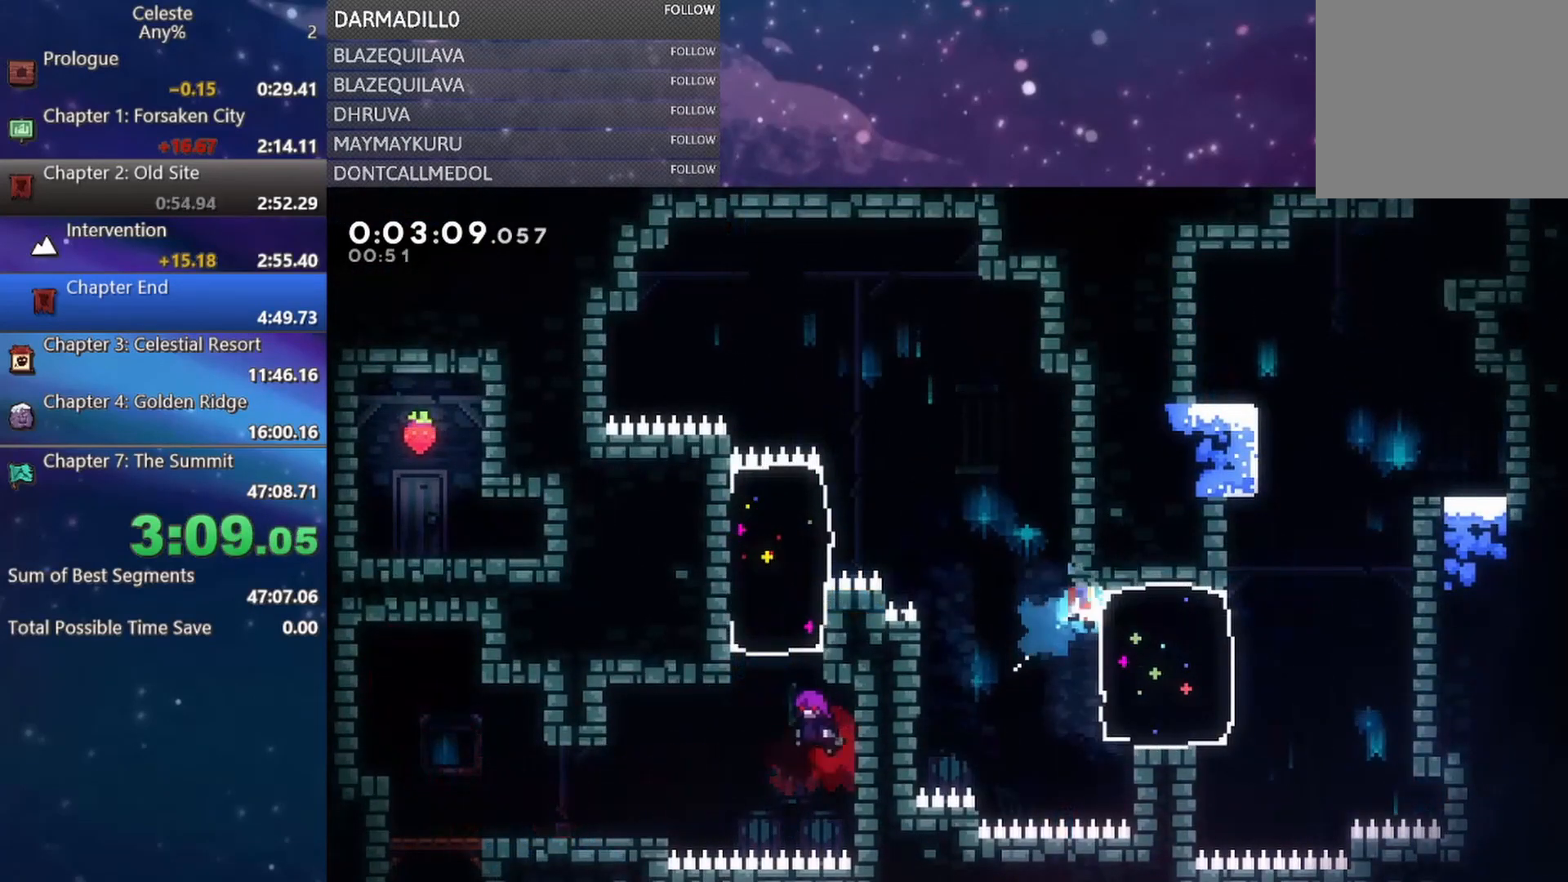
{"buttons": ["A", "R1", "DPAD_UP", "DPAD_RIGHT"], "left_stick": "center", "events": [[167, "DPAD_UP", "up"], [400, "R1", "down"], [467, "DPAD_UP", "down"]]}
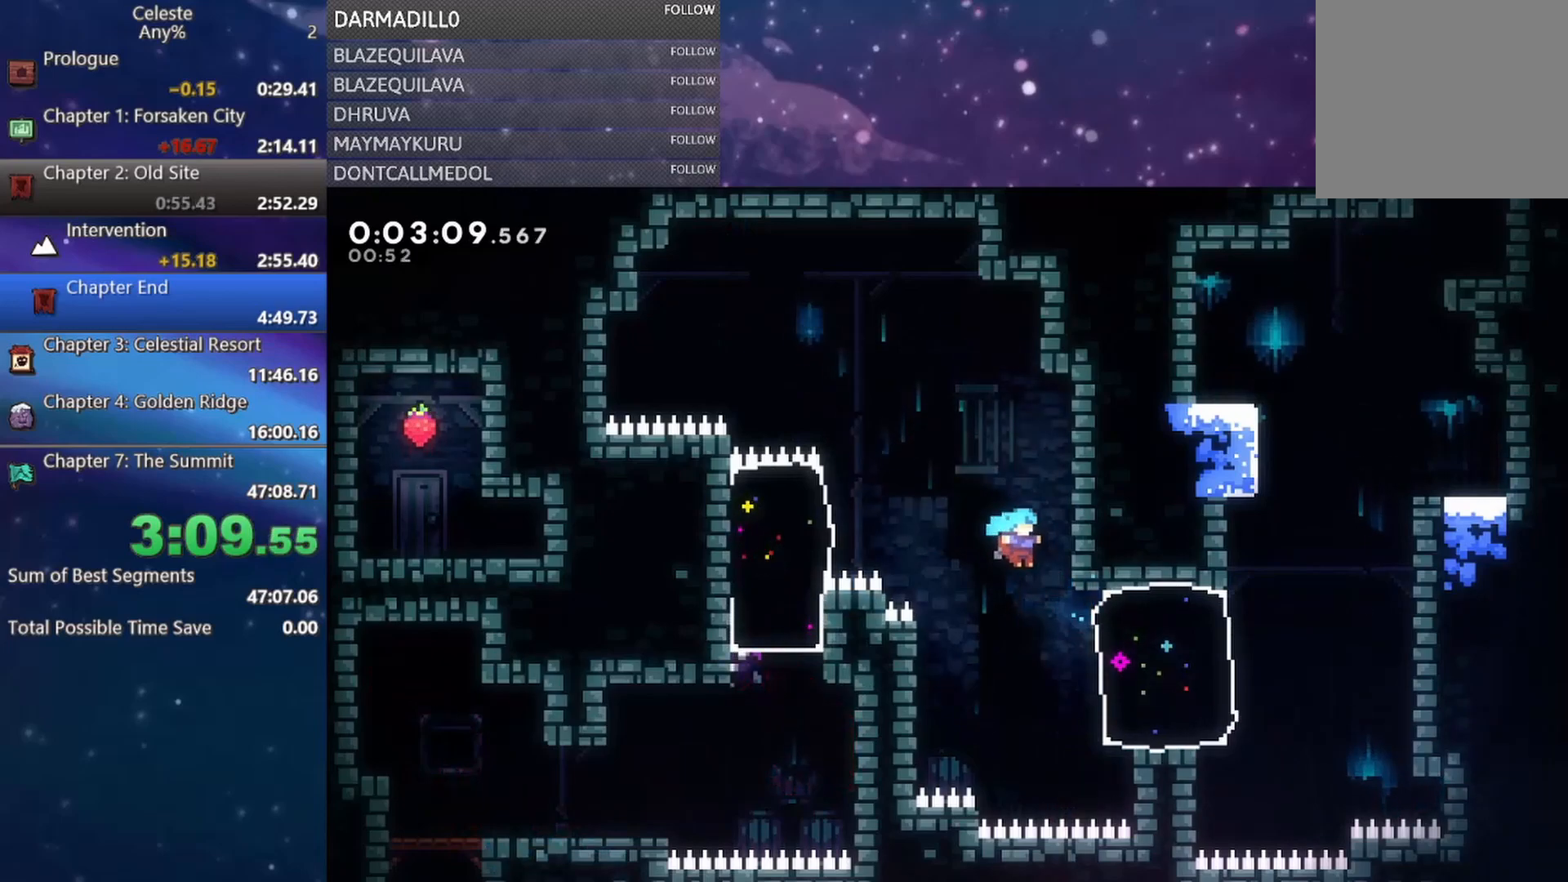
{"buttons": ["DPAD_LEFT"], "left_stick": "center", "events": [[83, "A", "up"], [183, "A", "down"], [217, "DPAD_RIGHT", "up"], [217, "DPAD_UP", "up"], [317, "DPAD_LEFT", "down"], [433, "A", "up"], [433, "R1", "up"]]}
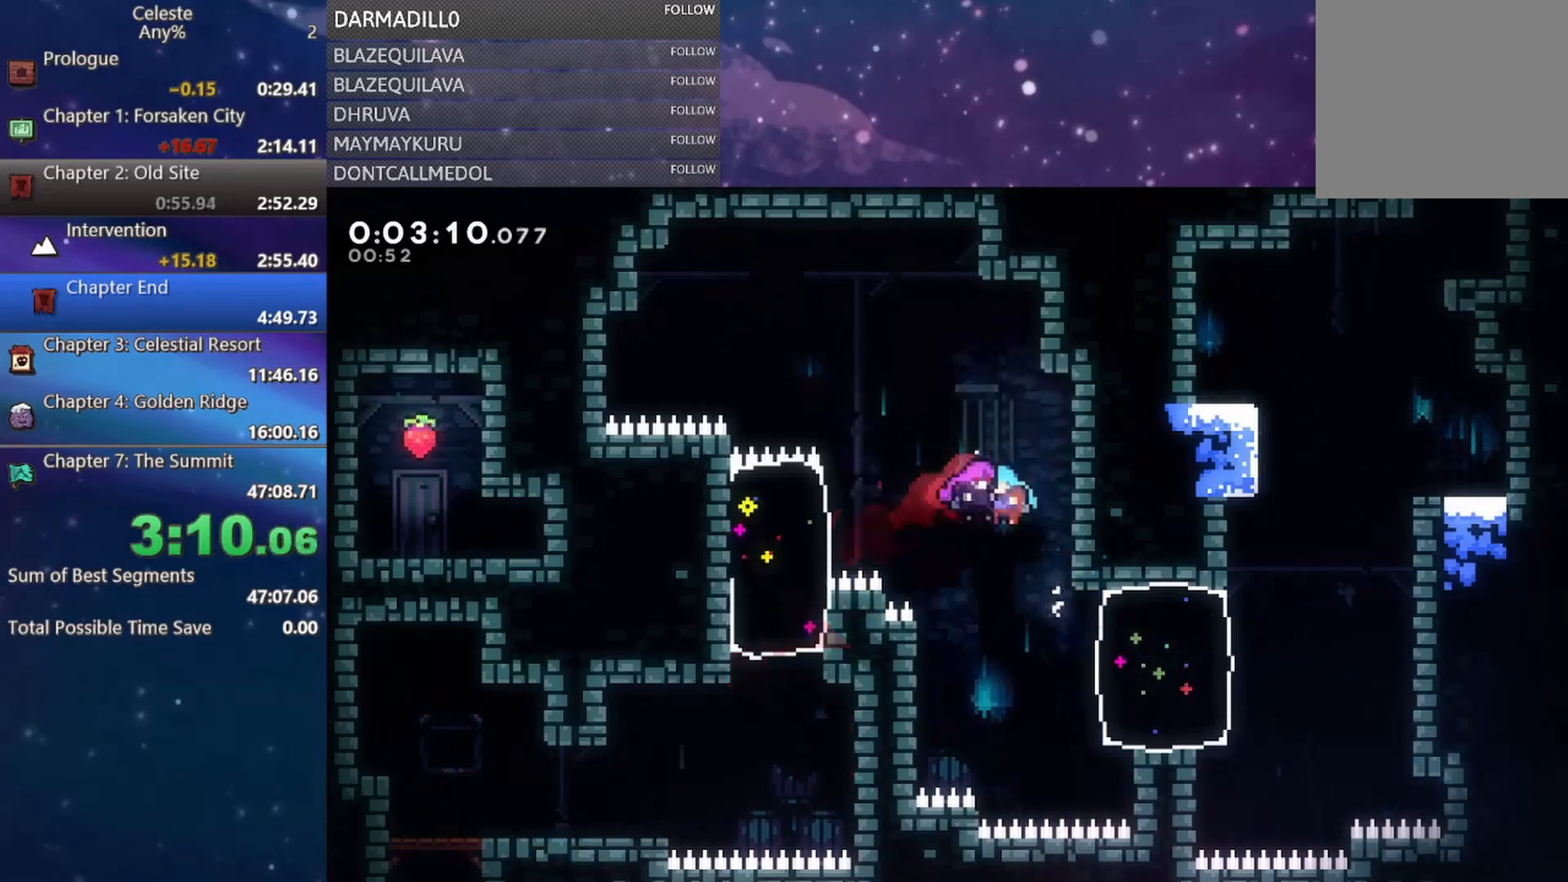
{"buttons": ["A"], "left_stick": "center", "events": [[100, "START", "down"], [117, "DPAD_LEFT", "up"], [133, "R2", "down"], [233, "START", "up"], [283, "R2", "up"], [367, "B", "down"], [383, "A", "down"], [500, "B", "up"]]}
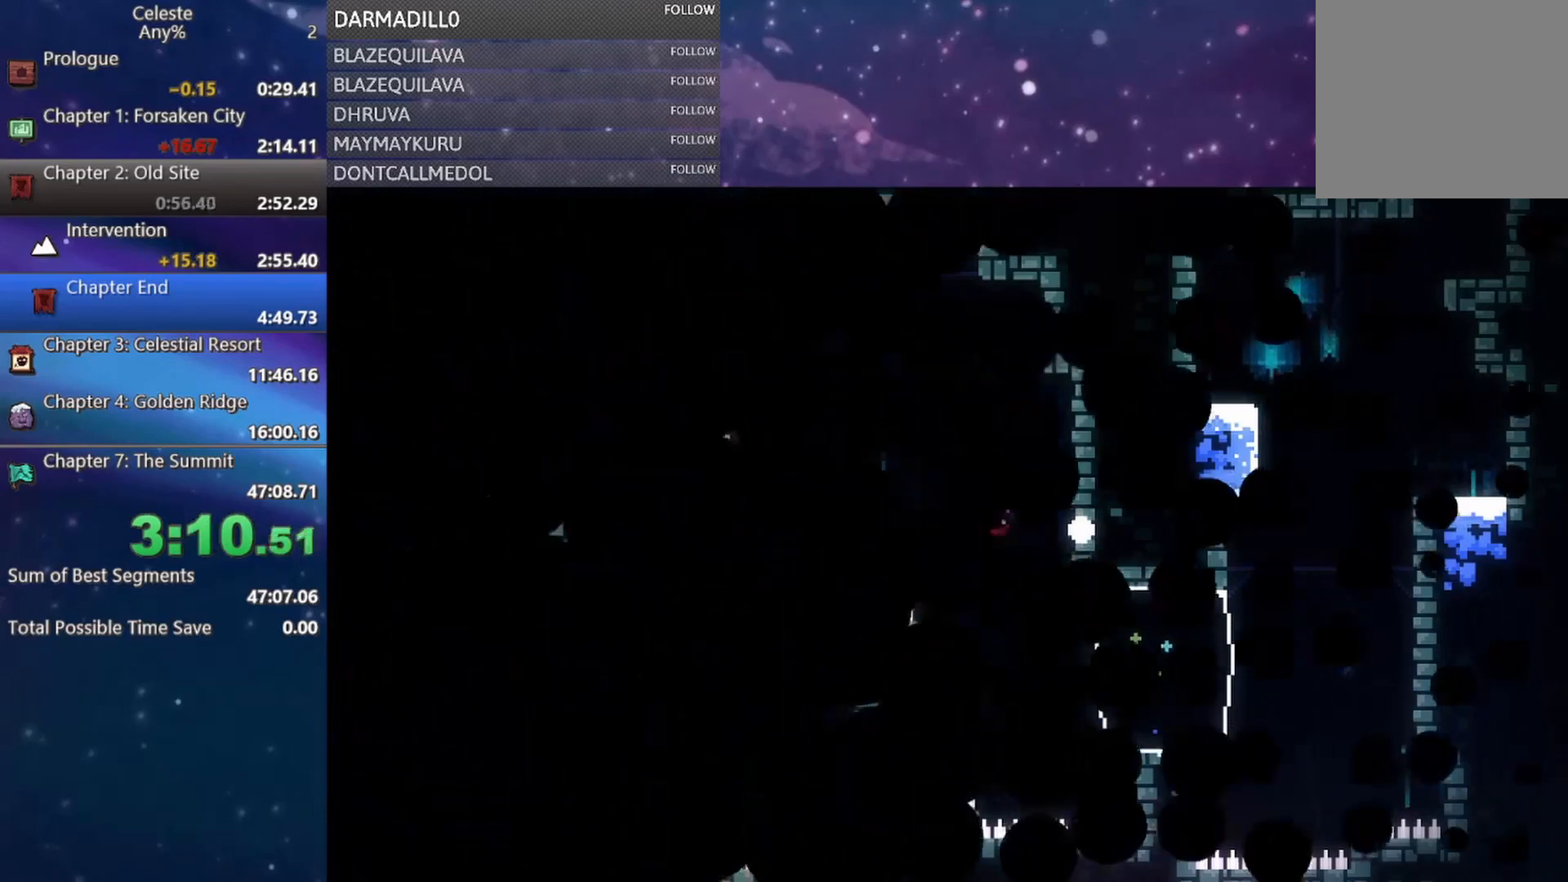
{"buttons": [], "left_stick": "center", "events": [[17, "A", "up"], [83, "B", "down"], [100, "A", "down"], [200, "B", "up"], [283, "A", "up"]]}
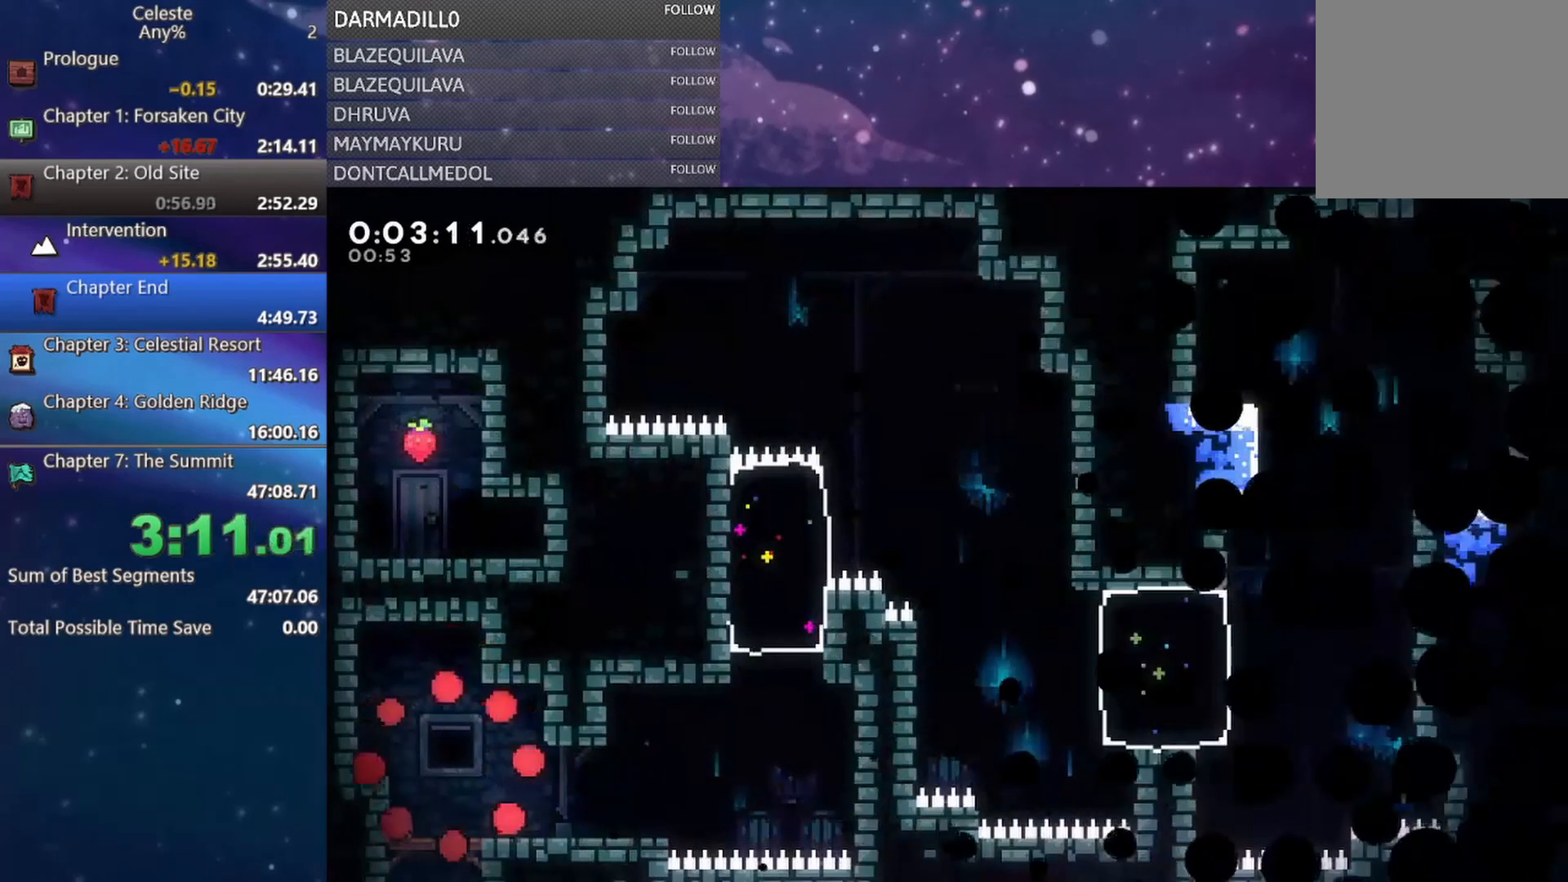
{"buttons": ["DPAD_DOWN", "DPAD_RIGHT"], "left_stick": "center", "events": [[267, "DPAD_DOWN", "down"], [267, "DPAD_RIGHT", "down"], [367, "B", "down"], [500, "B", "up"]]}
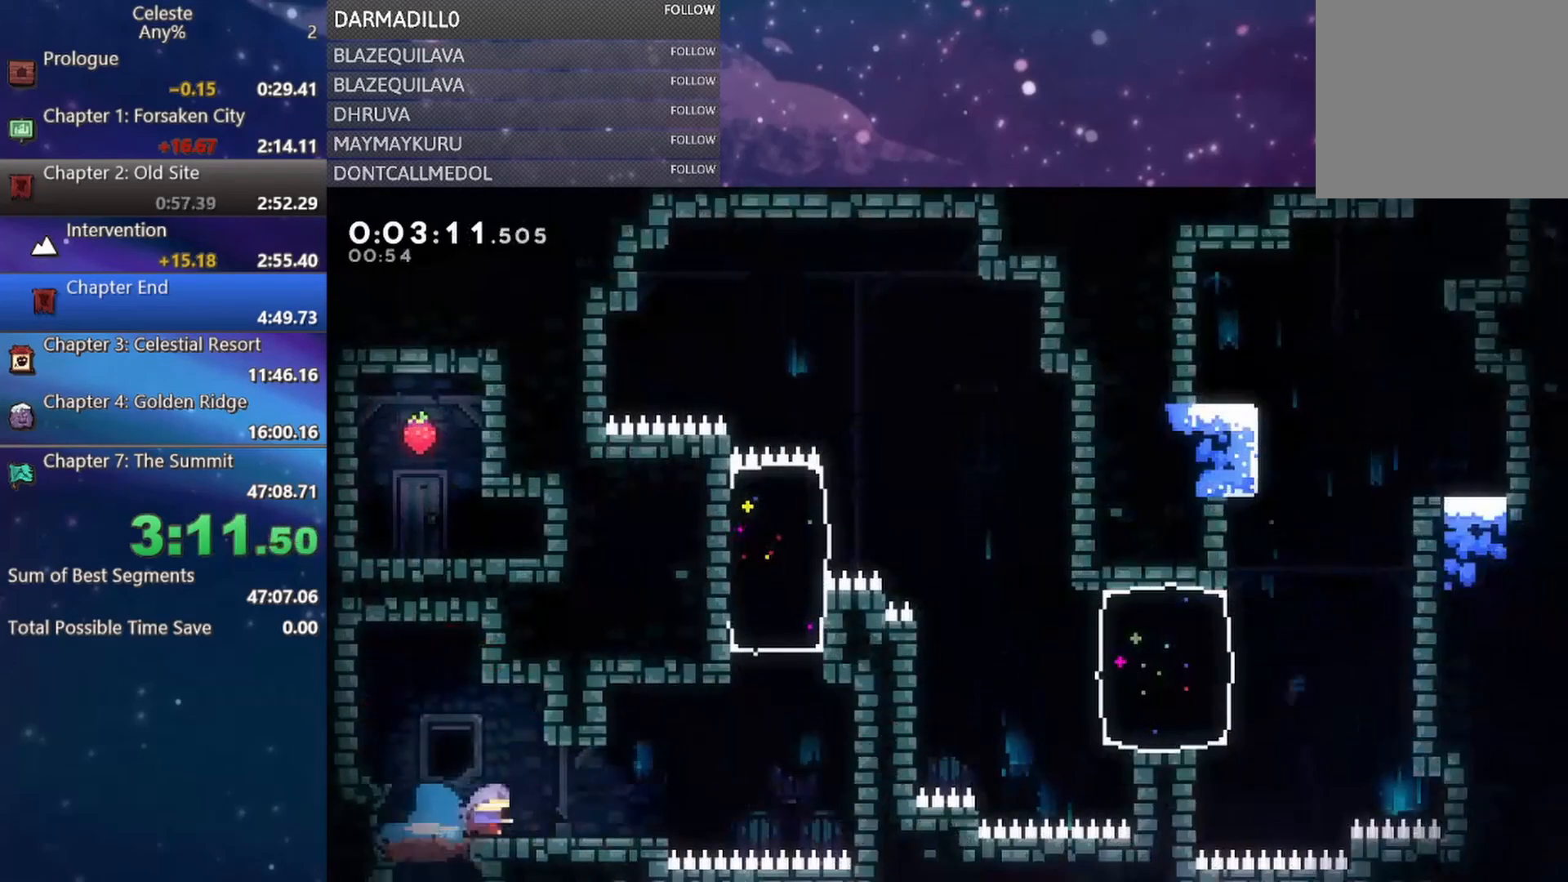
{"buttons": ["A", "R1", "DPAD_LEFT"], "left_stick": "center", "events": [[33, "DPAD_DOWN", "up"], [67, "A", "down"], [200, "R1", "down"], [317, "DPAD_UP", "down"], [333, "A", "up"], [417, "A", "down"], [433, "DPAD_RIGHT", "up"], [450, "DPAD_LEFT", "down"], [467, "DPAD_UP", "up"]]}
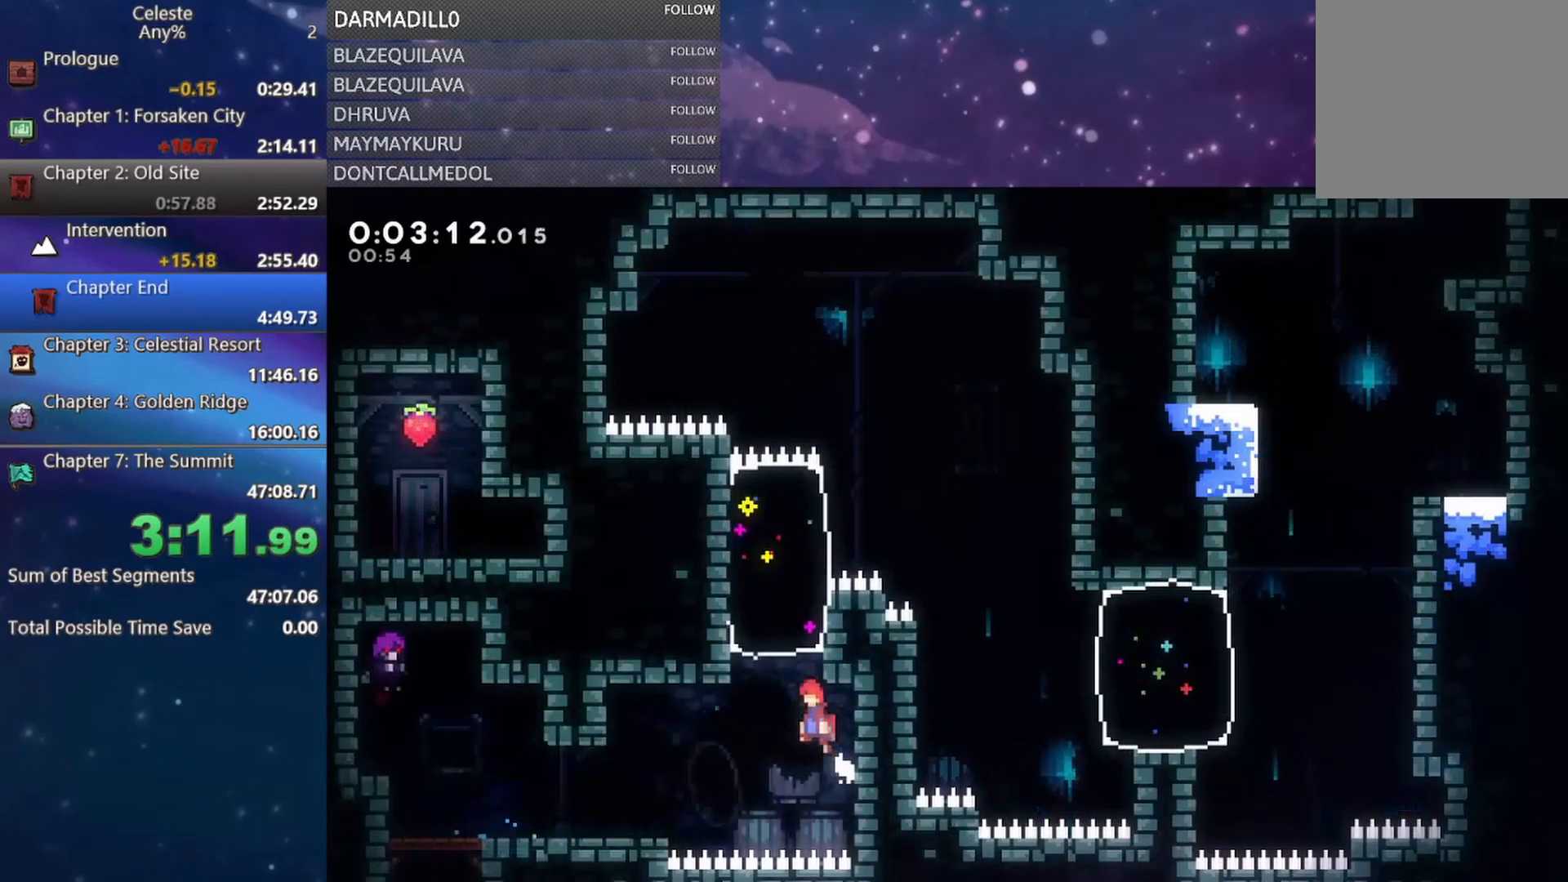
{"buttons": ["B", "R1", "DPAD_UP", "DPAD_RIGHT"], "left_stick": "center", "events": [[167, "DPAD_UP", "down"], [200, "A", "up"], [200, "DPAD_LEFT", "up"], [233, "DPAD_RIGHT", "down"], [267, "B", "down"]]}
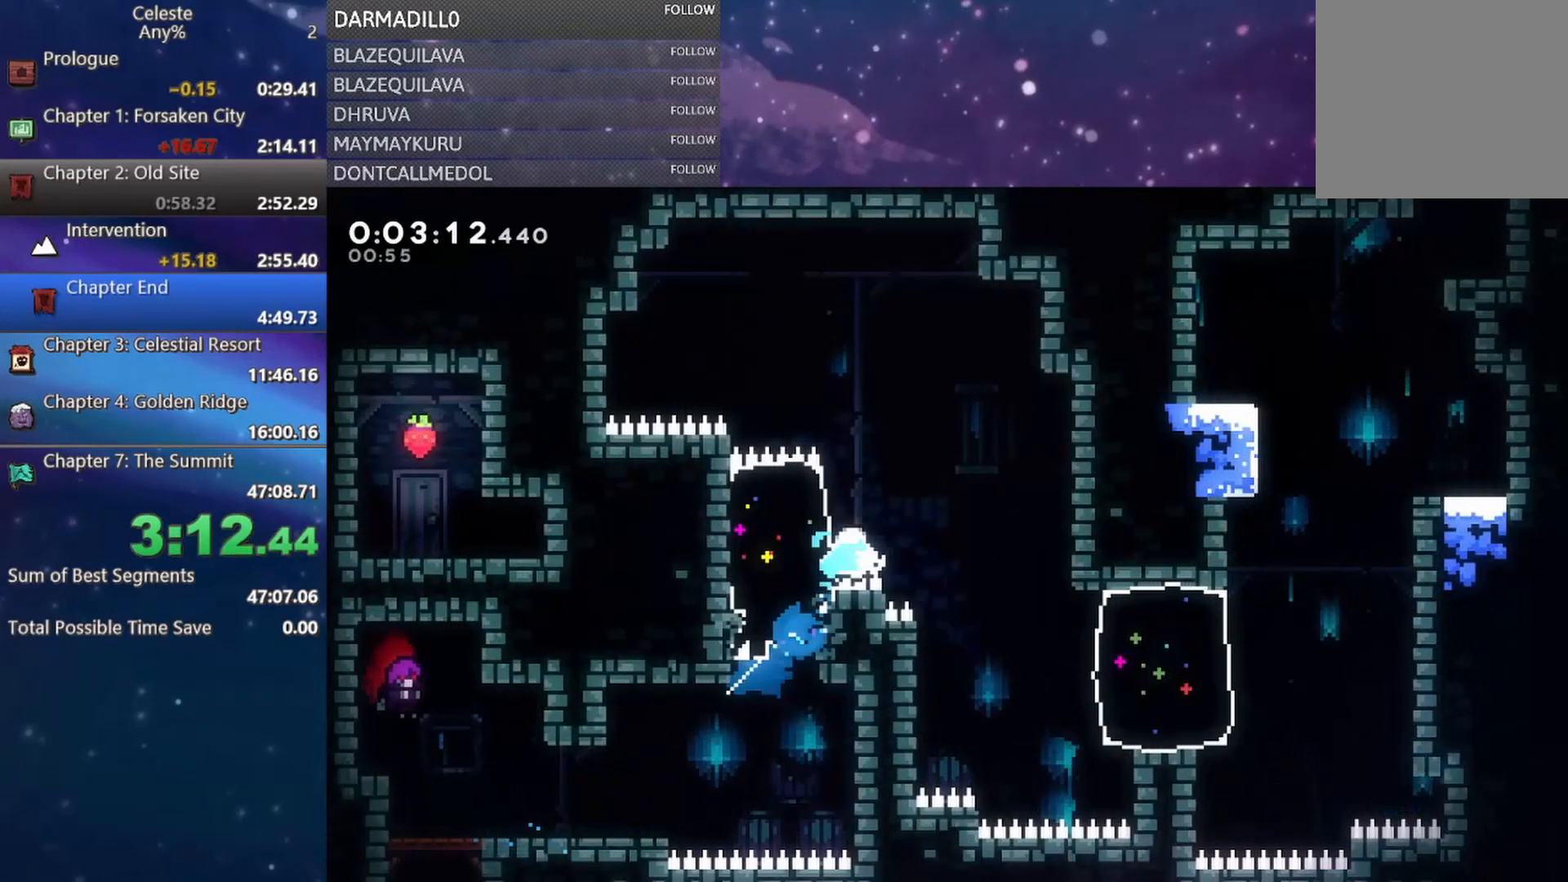
{"buttons": ["DPAD_RIGHT"], "left_stick": "center", "events": [[33, "DPAD_RIGHT", "up"], [67, "B", "up"], [83, "DPAD_UP", "up"], [83, "R1", "up"], [267, "DPAD_RIGHT", "down"]]}
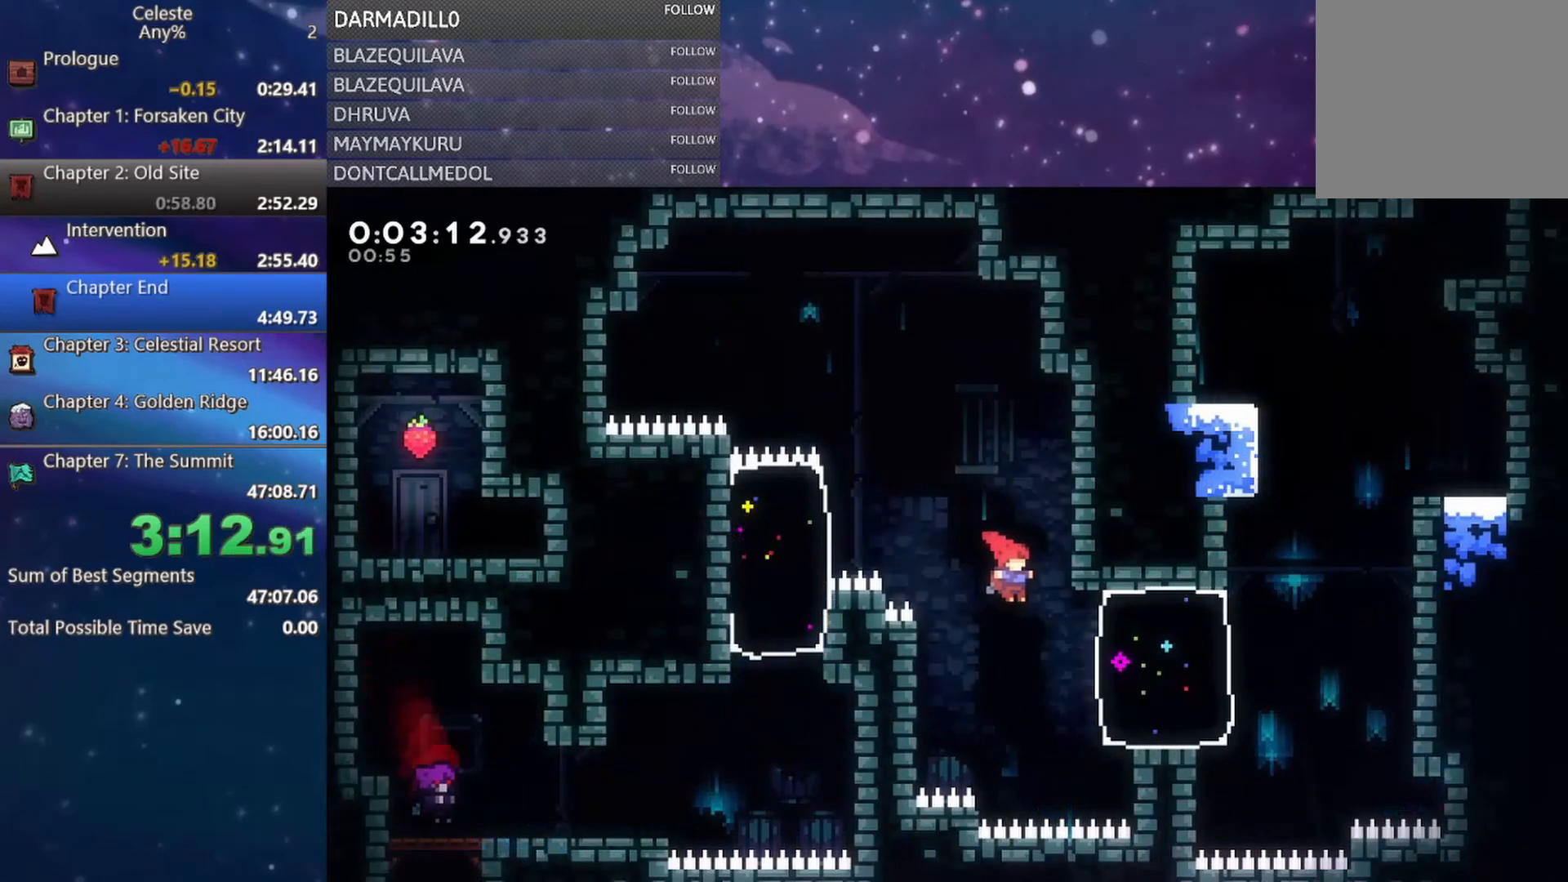
{"buttons": ["B", "DPAD_UP"], "left_stick": "center", "events": [[117, "B", "down"], [267, "B", "up"], [333, "DPAD_UP", "down"], [417, "DPAD_RIGHT", "up"], [450, "B", "down"]]}
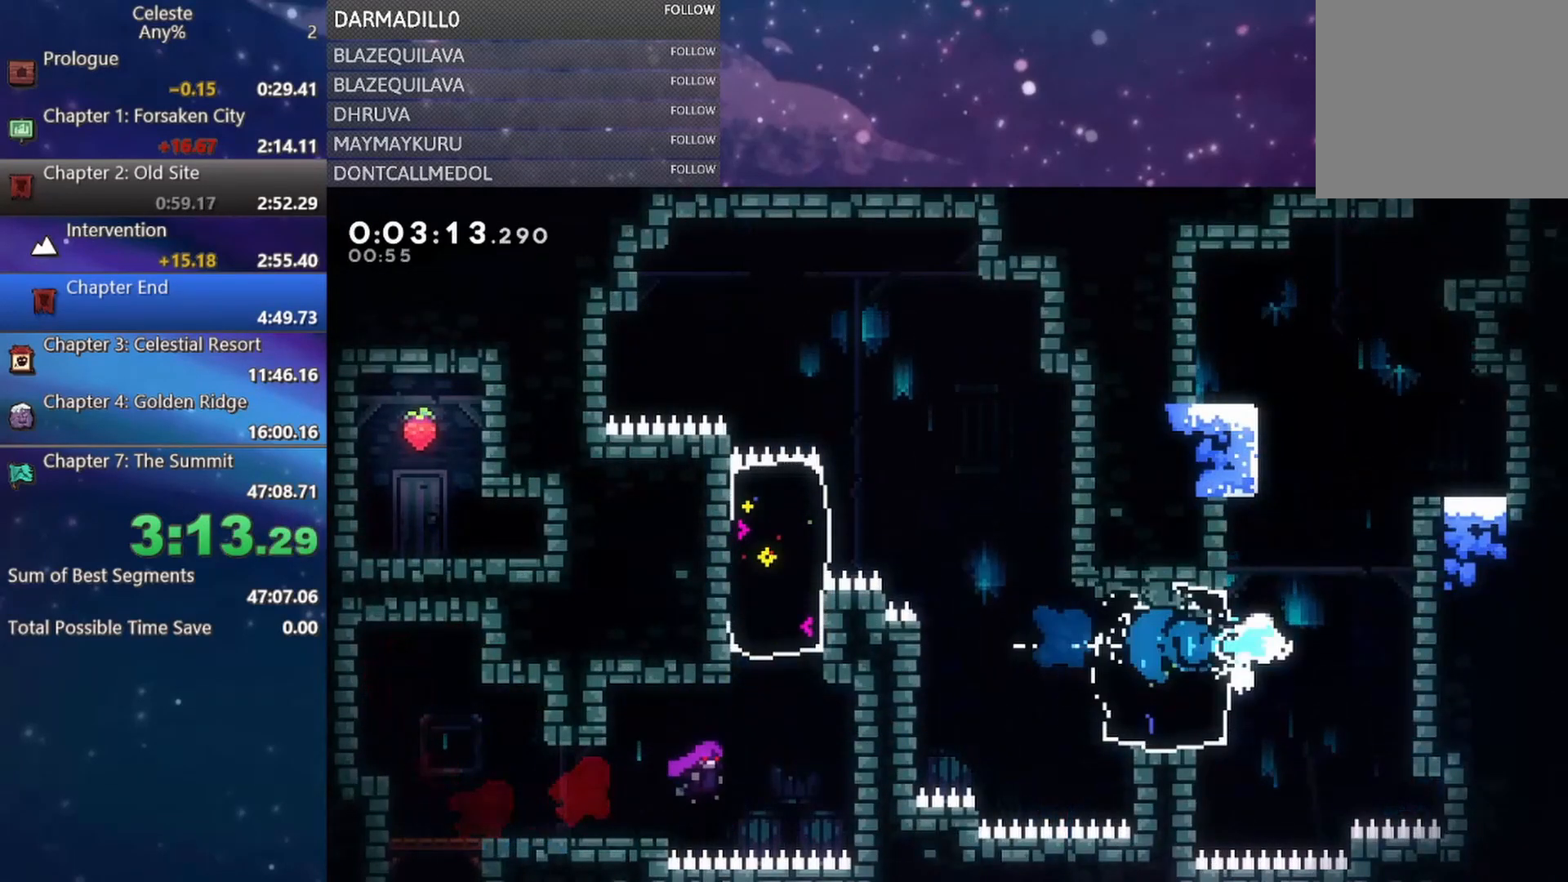
{"buttons": ["R1", "DPAD_UP", "DPAD_RIGHT"], "left_stick": "center", "events": [[150, "B", "up"], [233, "A", "down"], [250, "DPAD_RIGHT", "down"], [400, "R1", "down"], [500, "A", "up"]]}
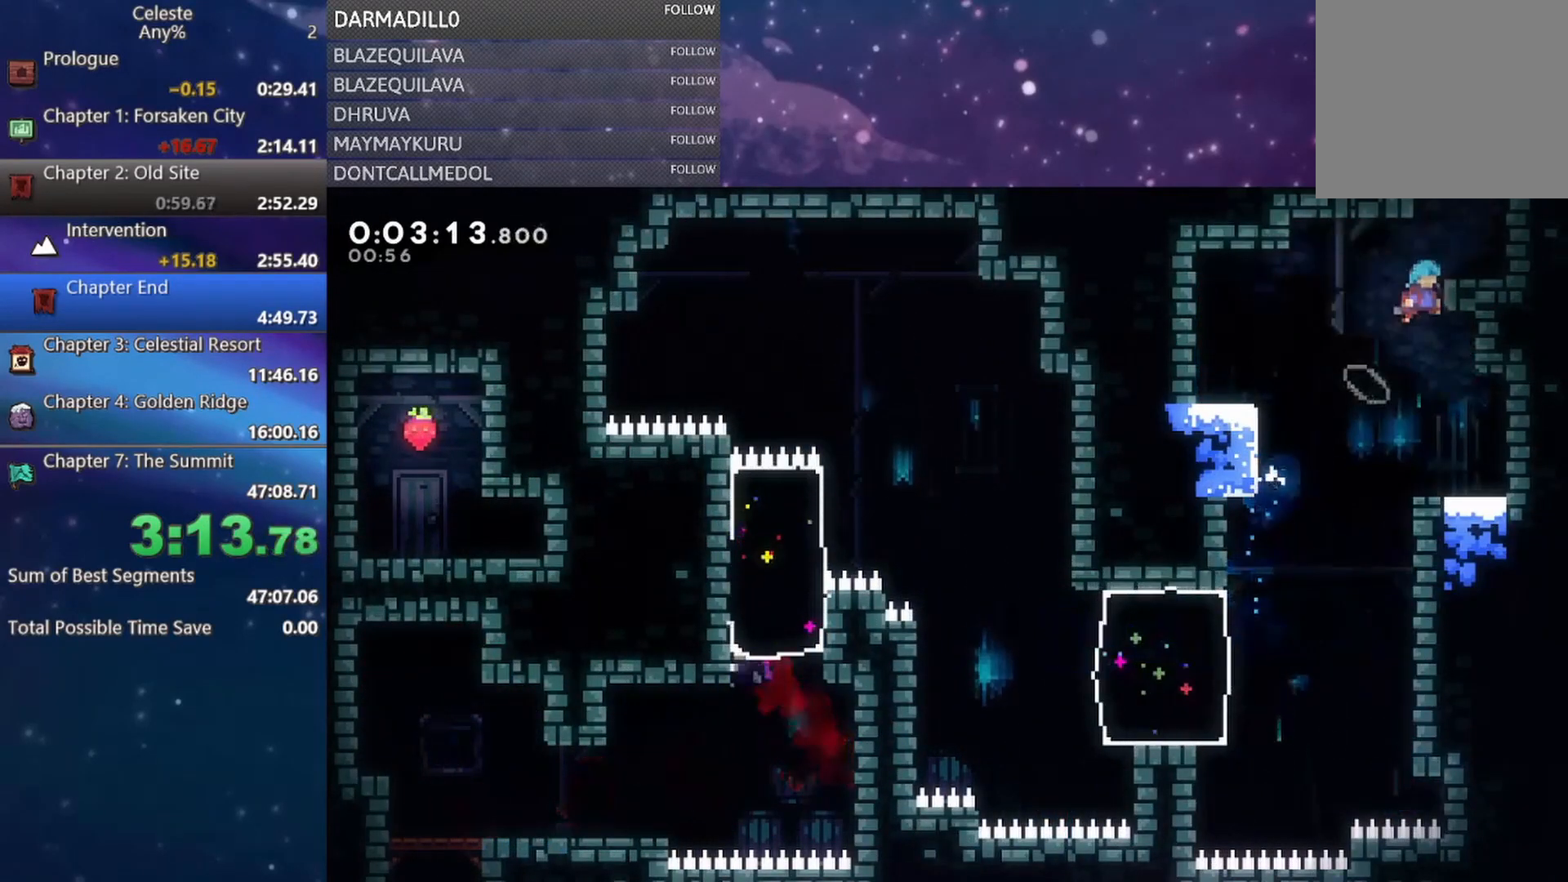
{"buttons": ["A", "DPAD_UP"], "left_stick": "center", "events": [[67, "A", "down"], [167, "A", "up"], [183, "R1", "up"], [233, "DPAD_RIGHT", "up"], [233, "DPAD_UP", "up"], [433, "A", "down"], [433, "DPAD_UP", "down"]]}